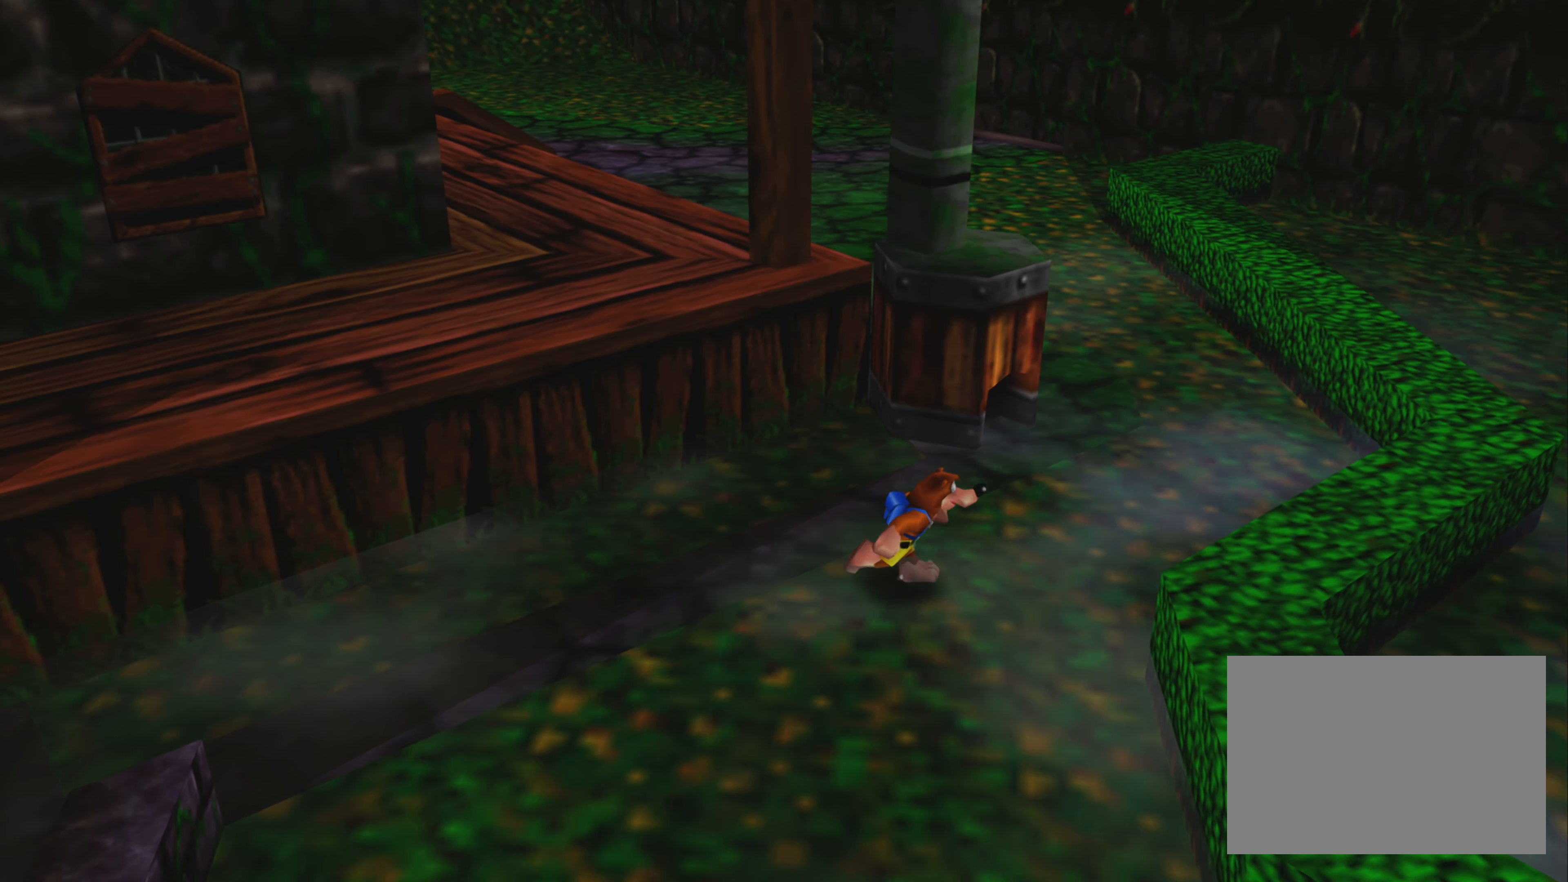
Gameplay with a controller (PlayStation layout); each line is a JSON object with the inputs held at the frame after it. "events" lists button and stick changes between this image and that frame as [ms after this image, input, new state], when the widget could be followed in between. Not read: L3 R3.
{"buttons": [], "left_stick": "up-right", "right_stick": "left", "events": [[267, "left_stick", "up-right"], [317, "right_stick", "left"]]}
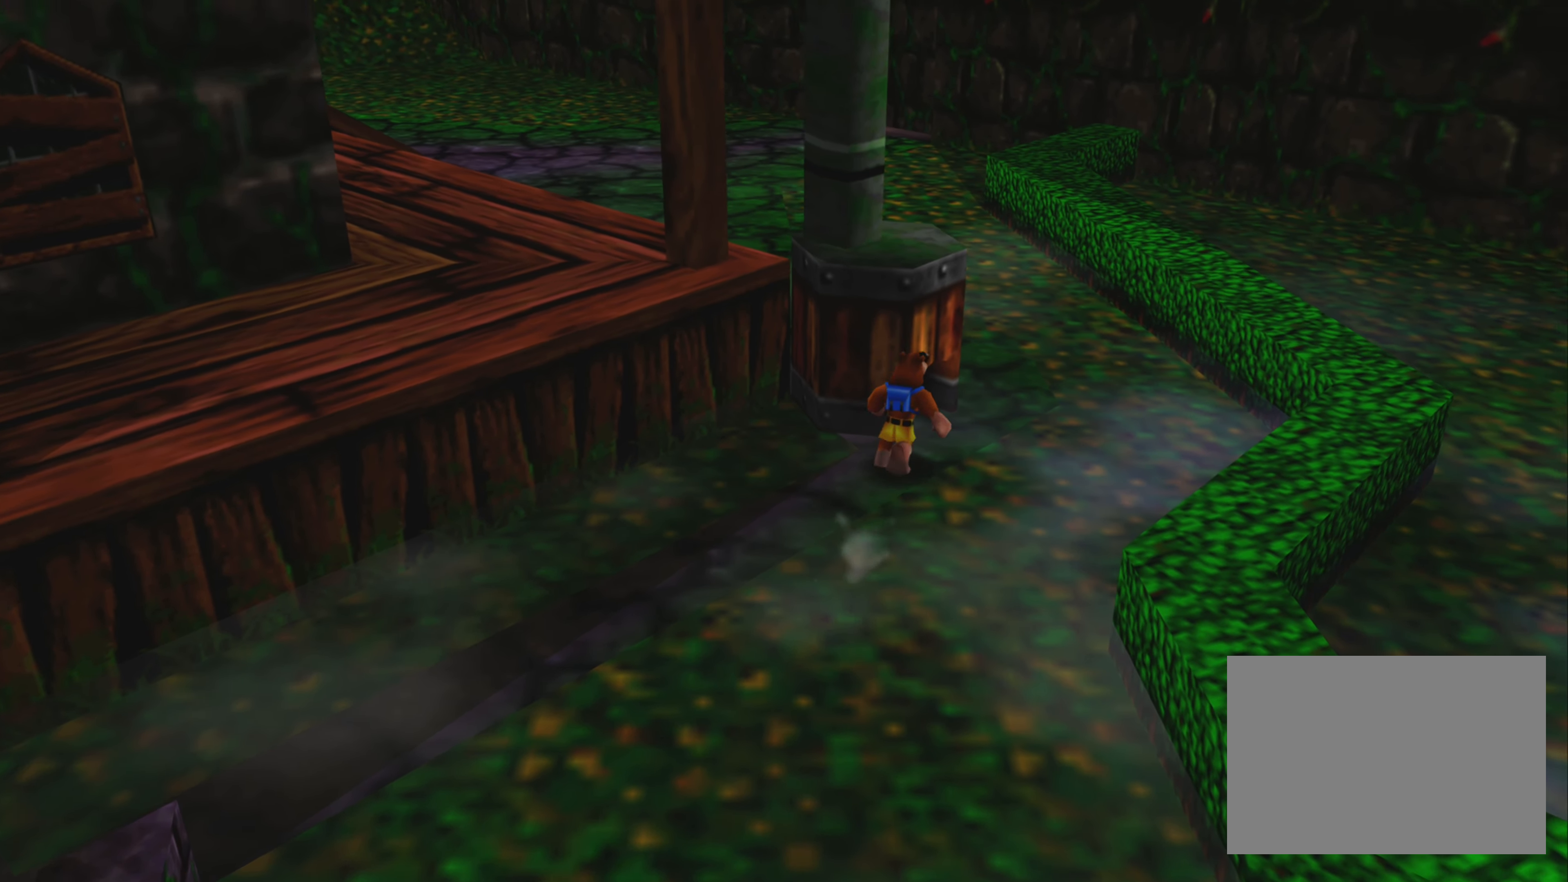
{"buttons": [], "left_stick": "up", "right_stick": "up-left", "events": [[350, "left_stick", "up"], [350, "right_stick", "up-left"]]}
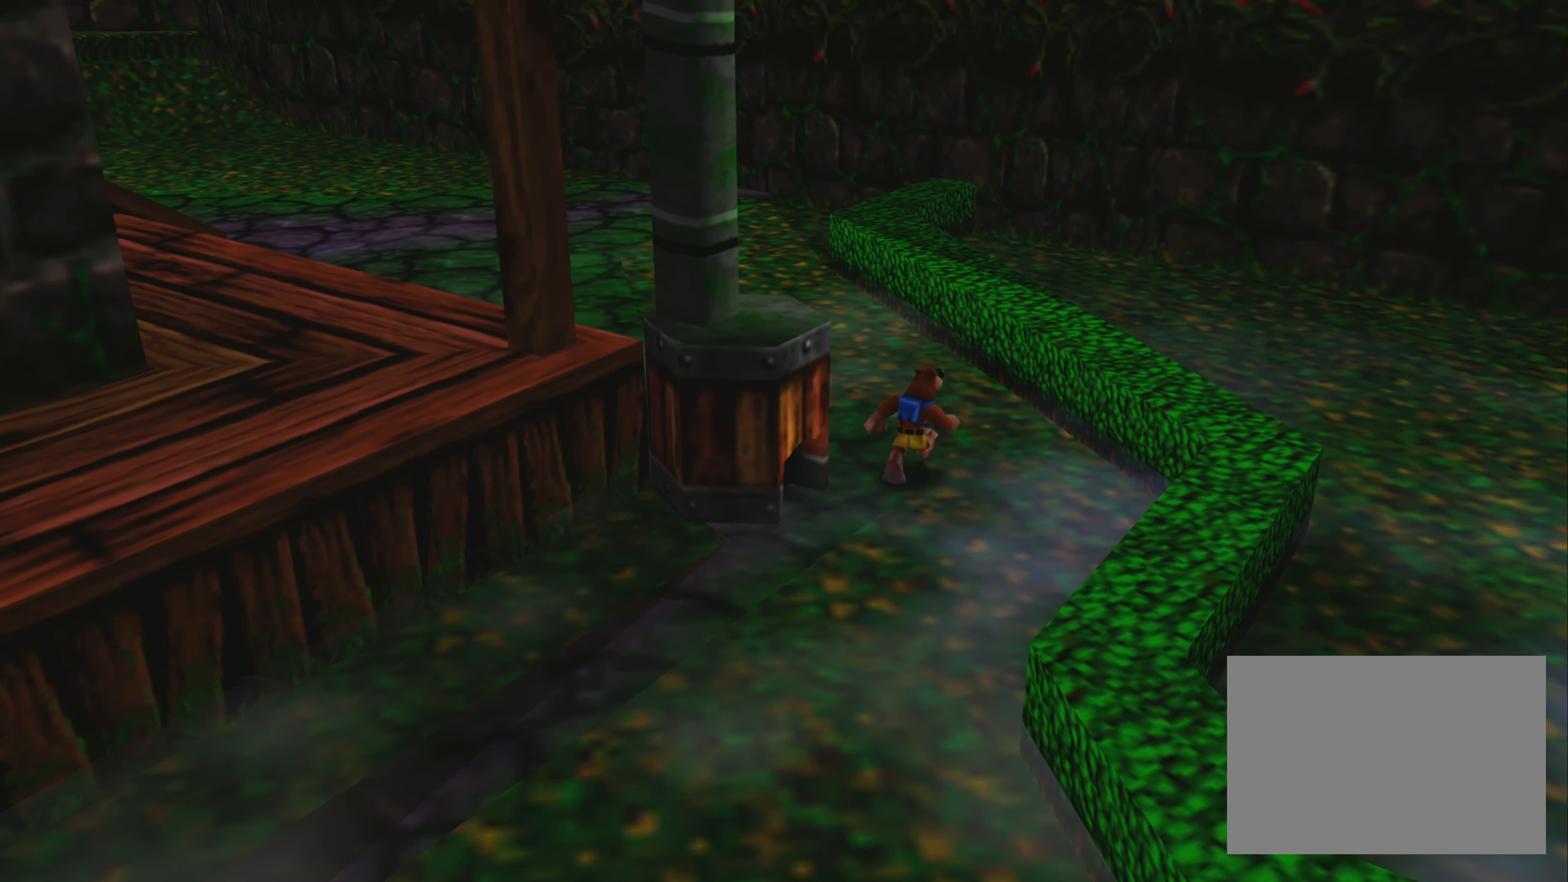
{"buttons": [], "left_stick": "down-left", "right_stick": "center", "events": [[150, "left_stick", "up-left"], [400, "right_stick", "center"], [450, "left_stick", "down-left"]]}
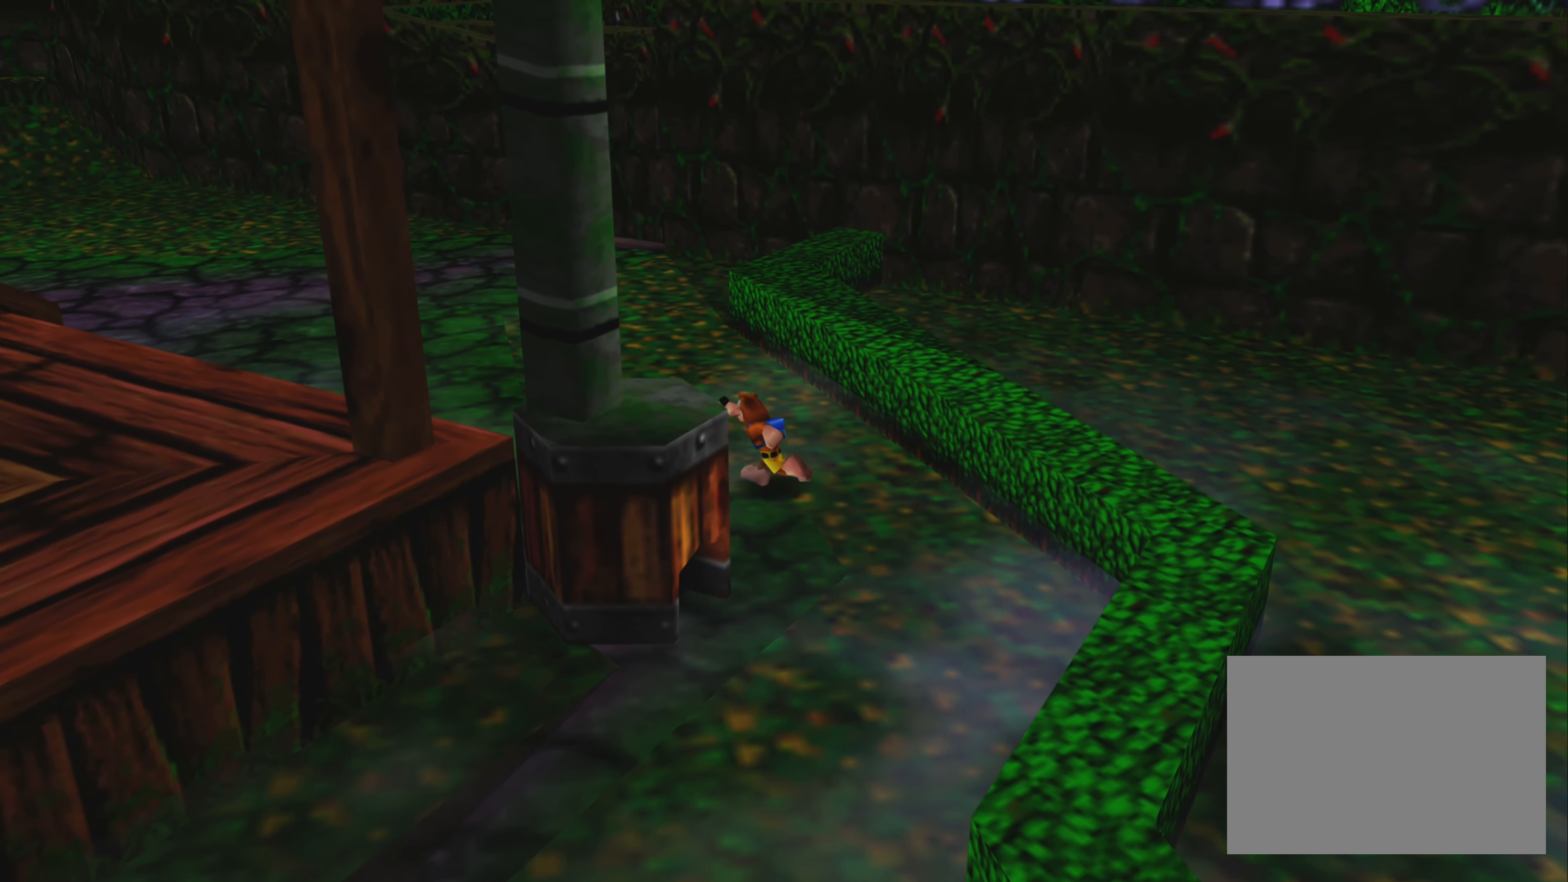
{"buttons": [], "left_stick": "down", "right_stick": "center", "events": [[50, "CROSS", "down"], [216, "CROSS", "up"], [383, "left_stick", "down"]]}
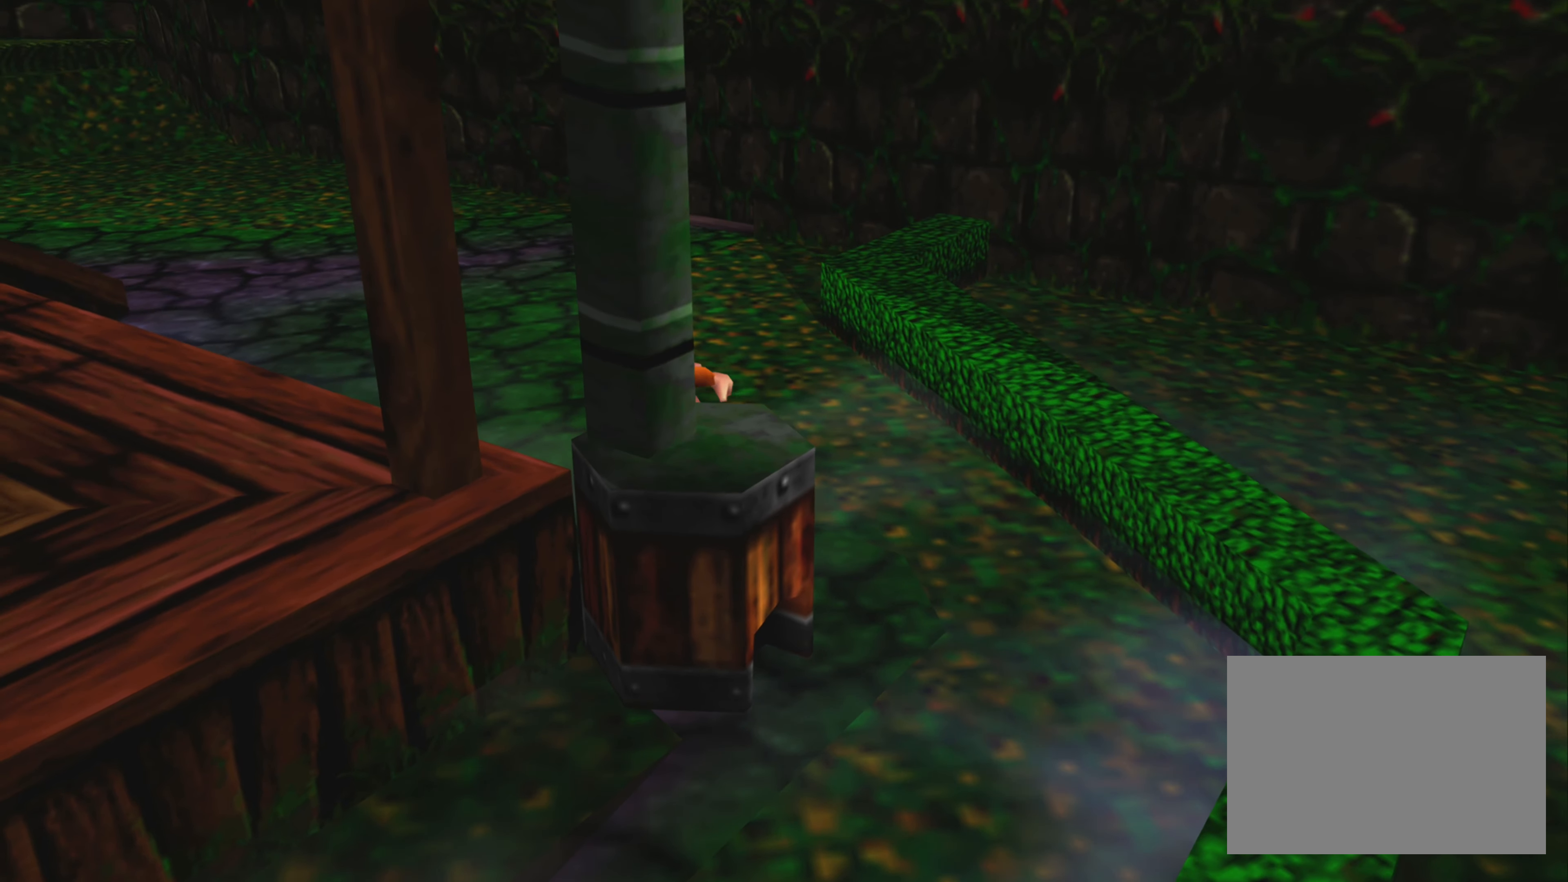
{"buttons": [], "left_stick": "right", "right_stick": "center", "events": [[200, "CROSS", "down"], [316, "left_stick", "down-right"], [366, "CROSS", "up"], [483, "left_stick", "right"]]}
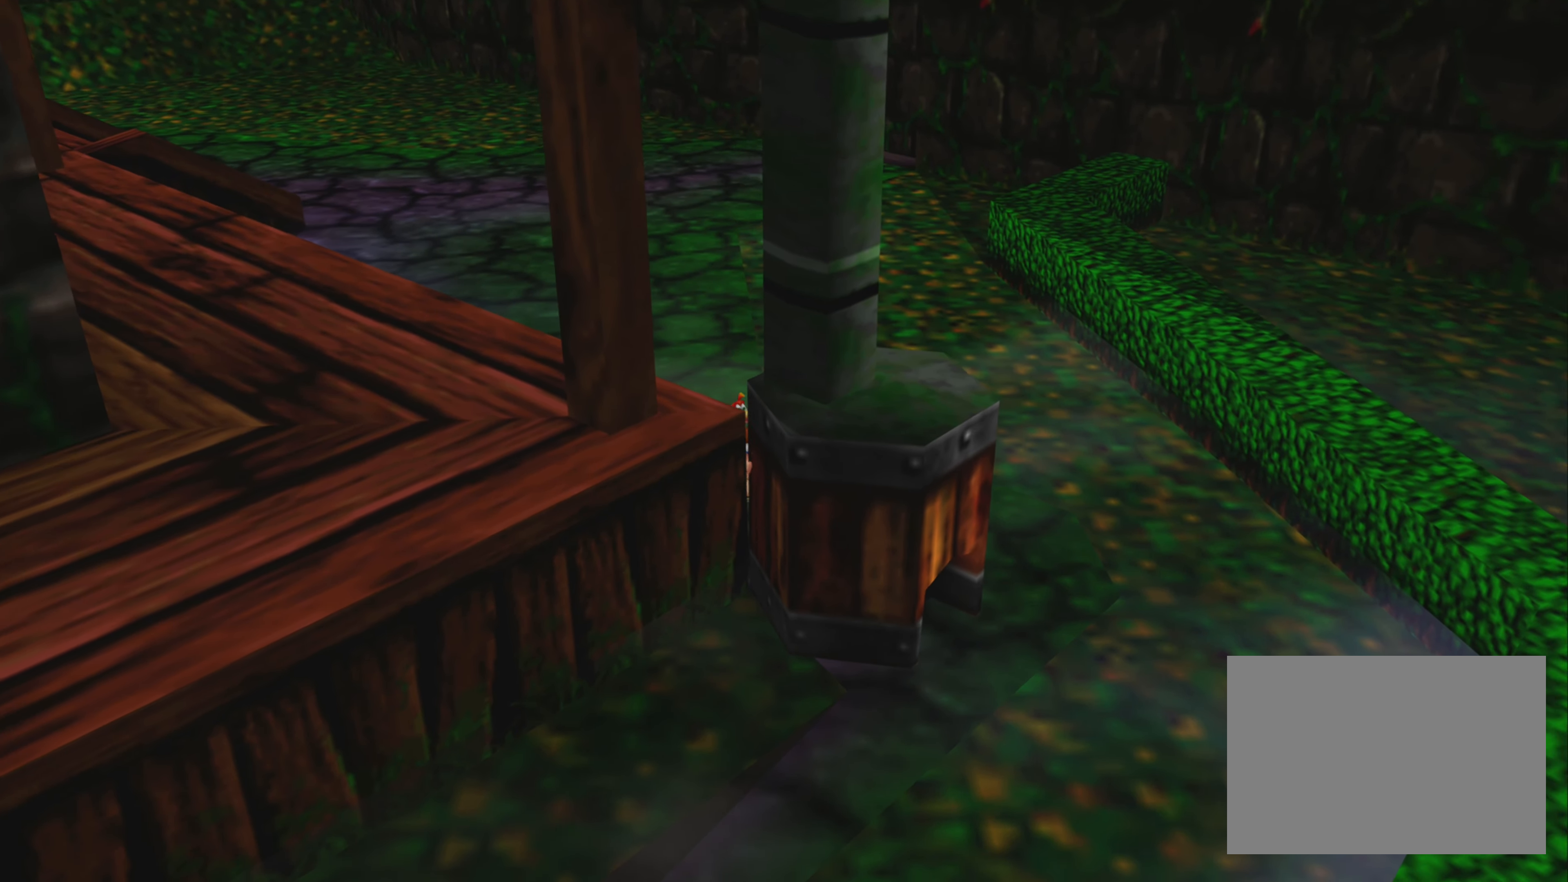
{"buttons": [], "left_stick": "down-right", "right_stick": "center", "events": [[150, "left_stick", "down-right"], [200, "CROSS", "down"], [500, "CROSS", "up"]]}
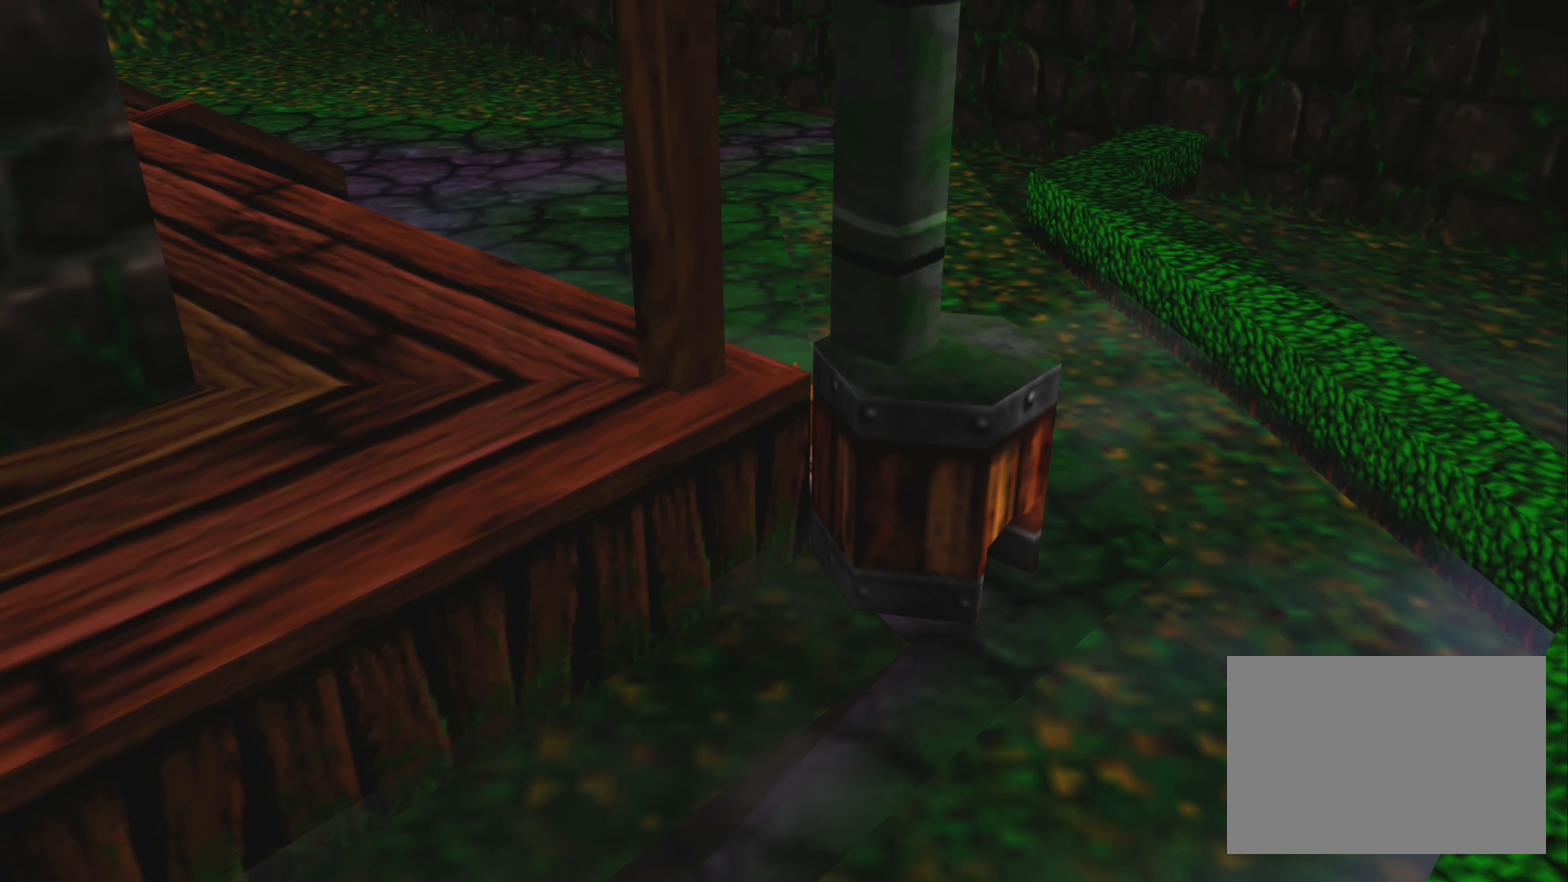
{"buttons": [], "left_stick": "up-right", "right_stick": "center", "events": [[383, "left_stick", "up-right"]]}
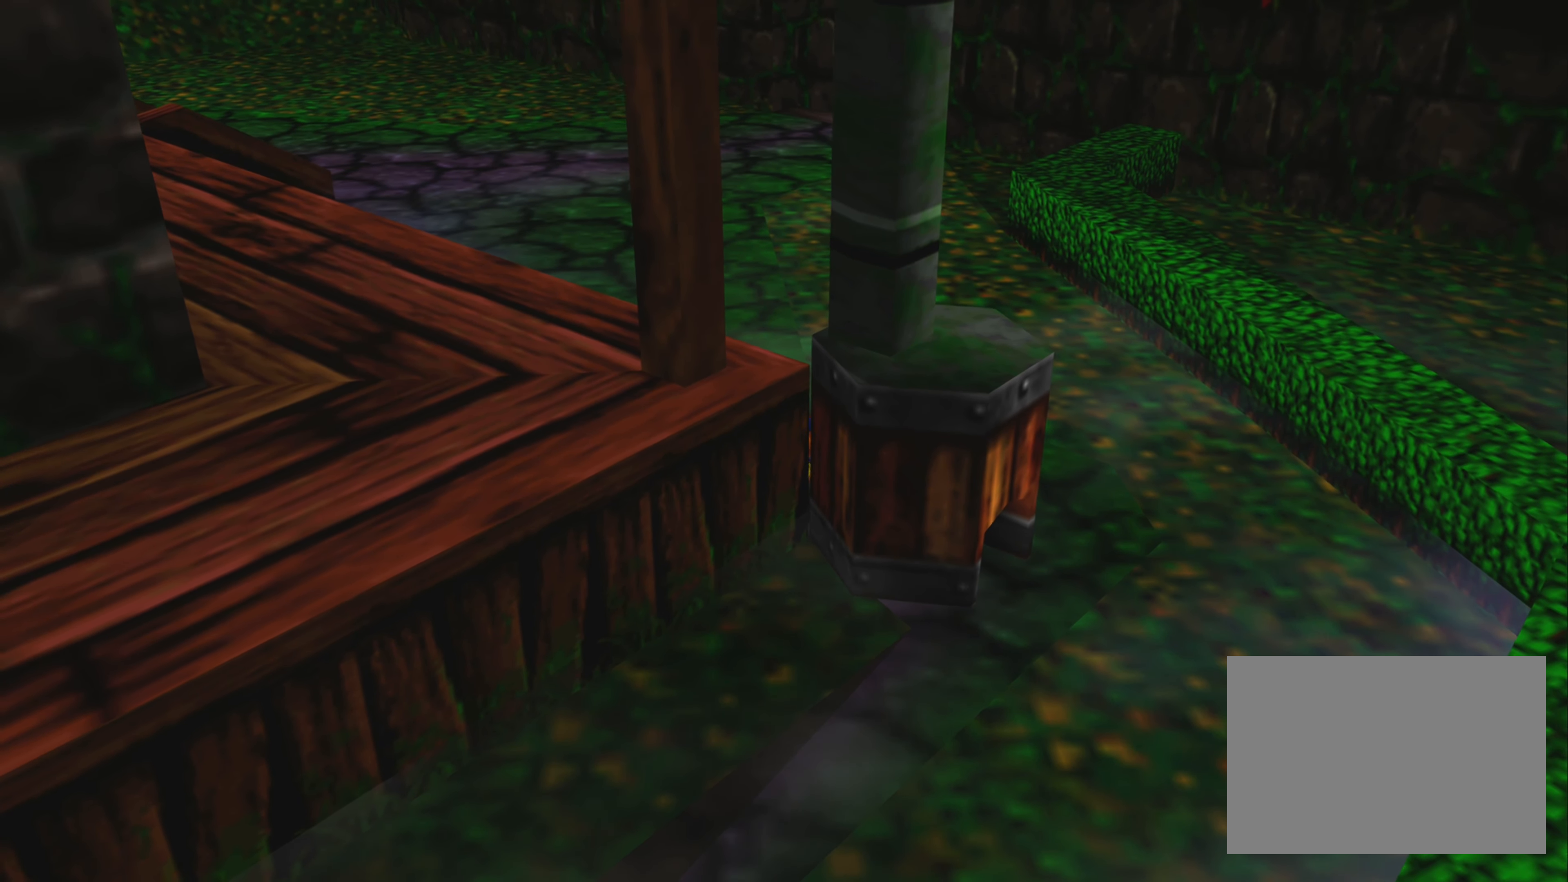
{"buttons": [], "left_stick": "right", "right_stick": "center", "events": [[416, "left_stick", "right"]]}
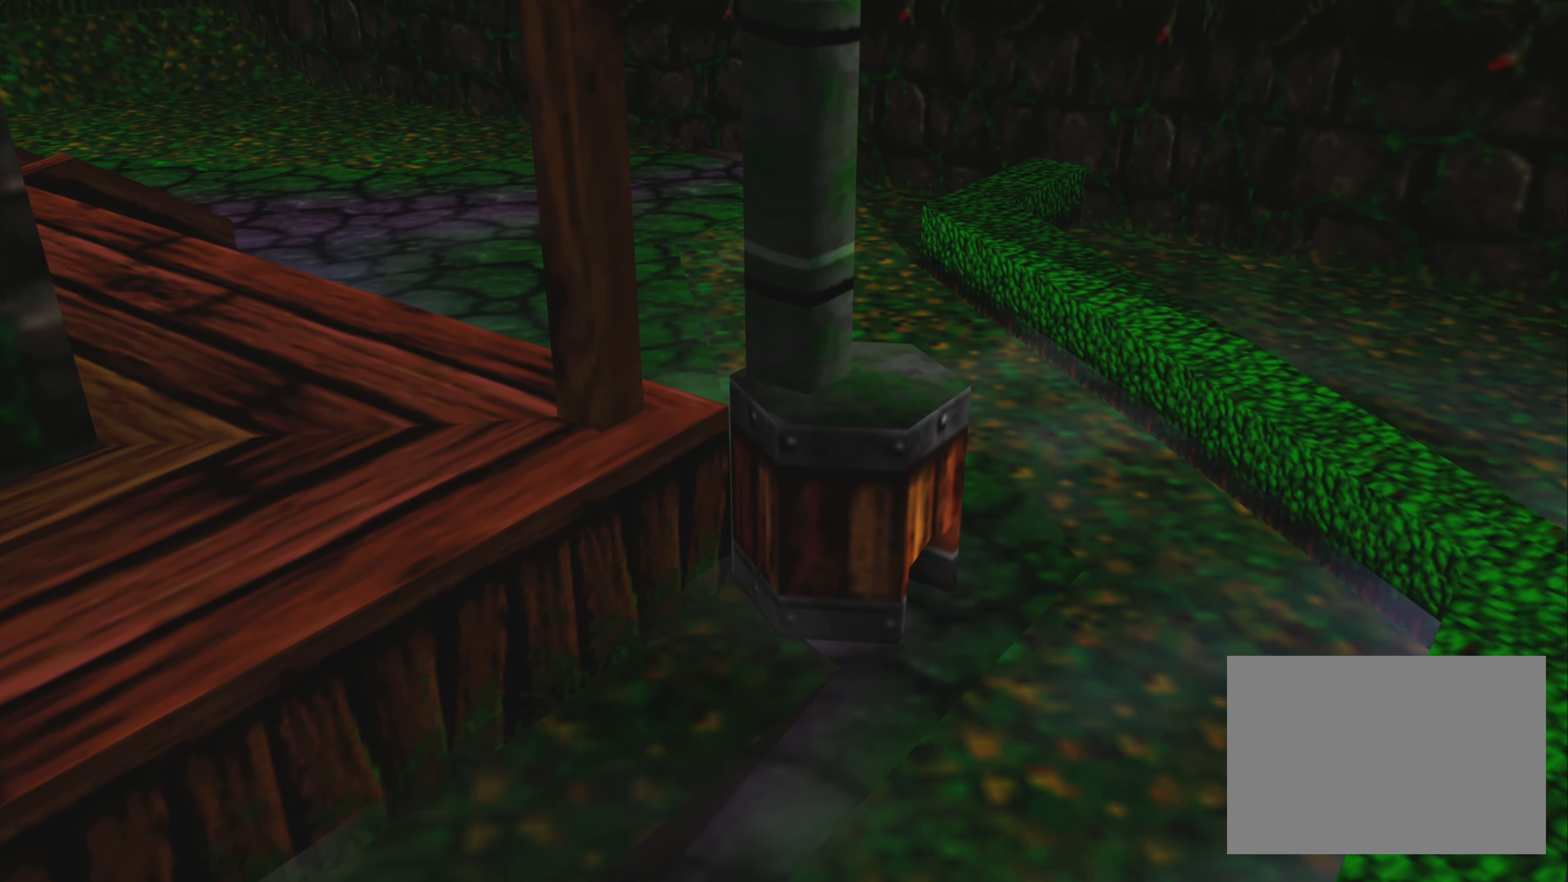
{"buttons": [], "left_stick": "down", "right_stick": "center", "events": [[150, "left_stick", "down-right"], [316, "left_stick", "down"]]}
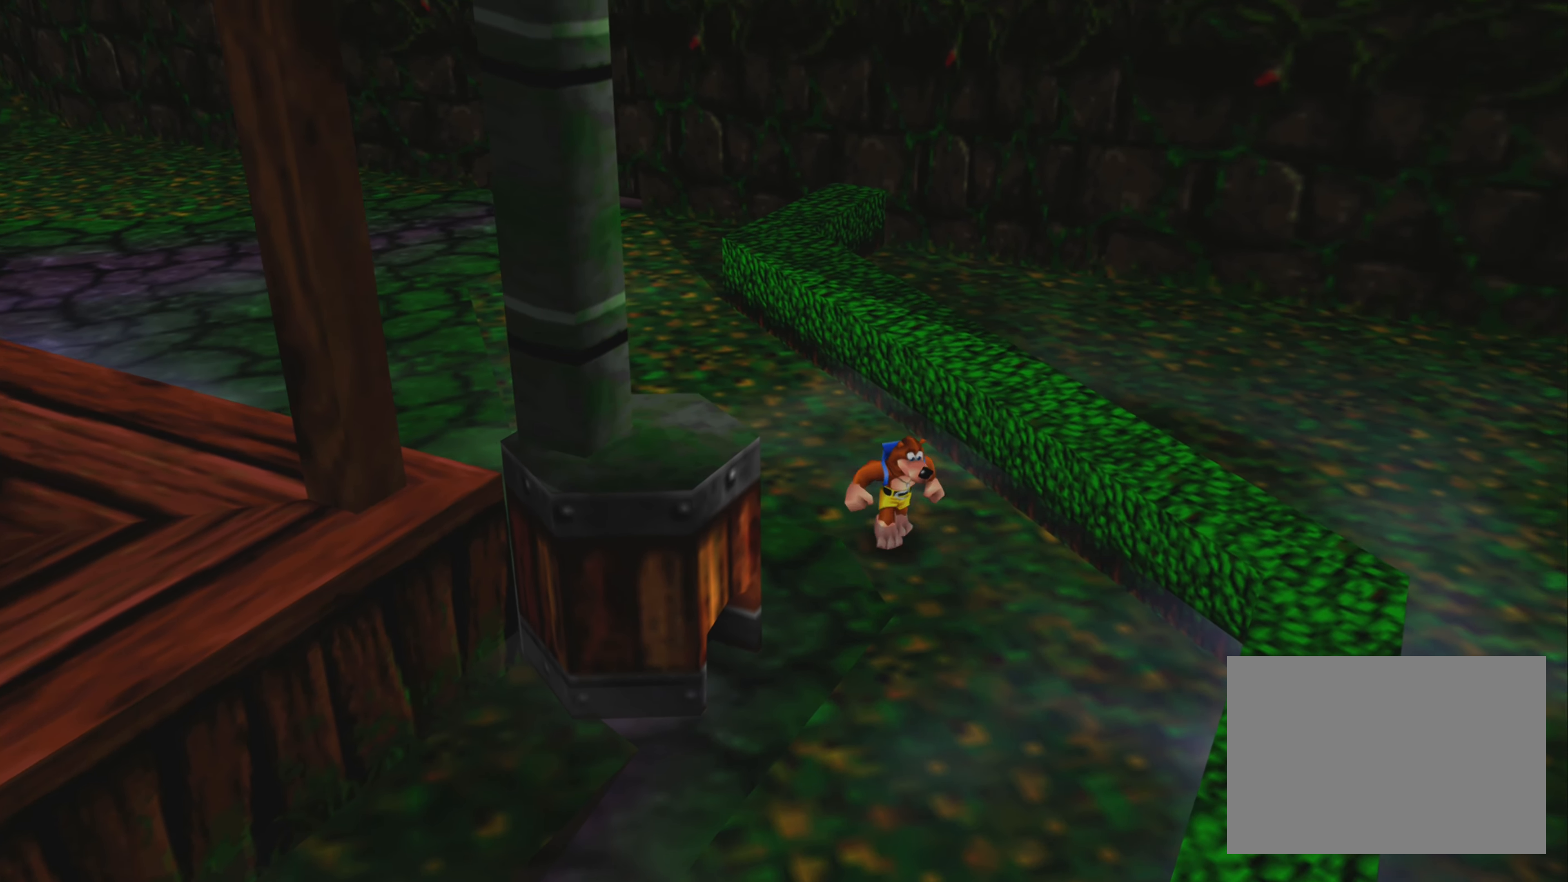
{"buttons": [], "left_stick": "down-left", "right_stick": "left", "events": [[66, "left_stick", "down-left"], [450, "right_stick", "left"]]}
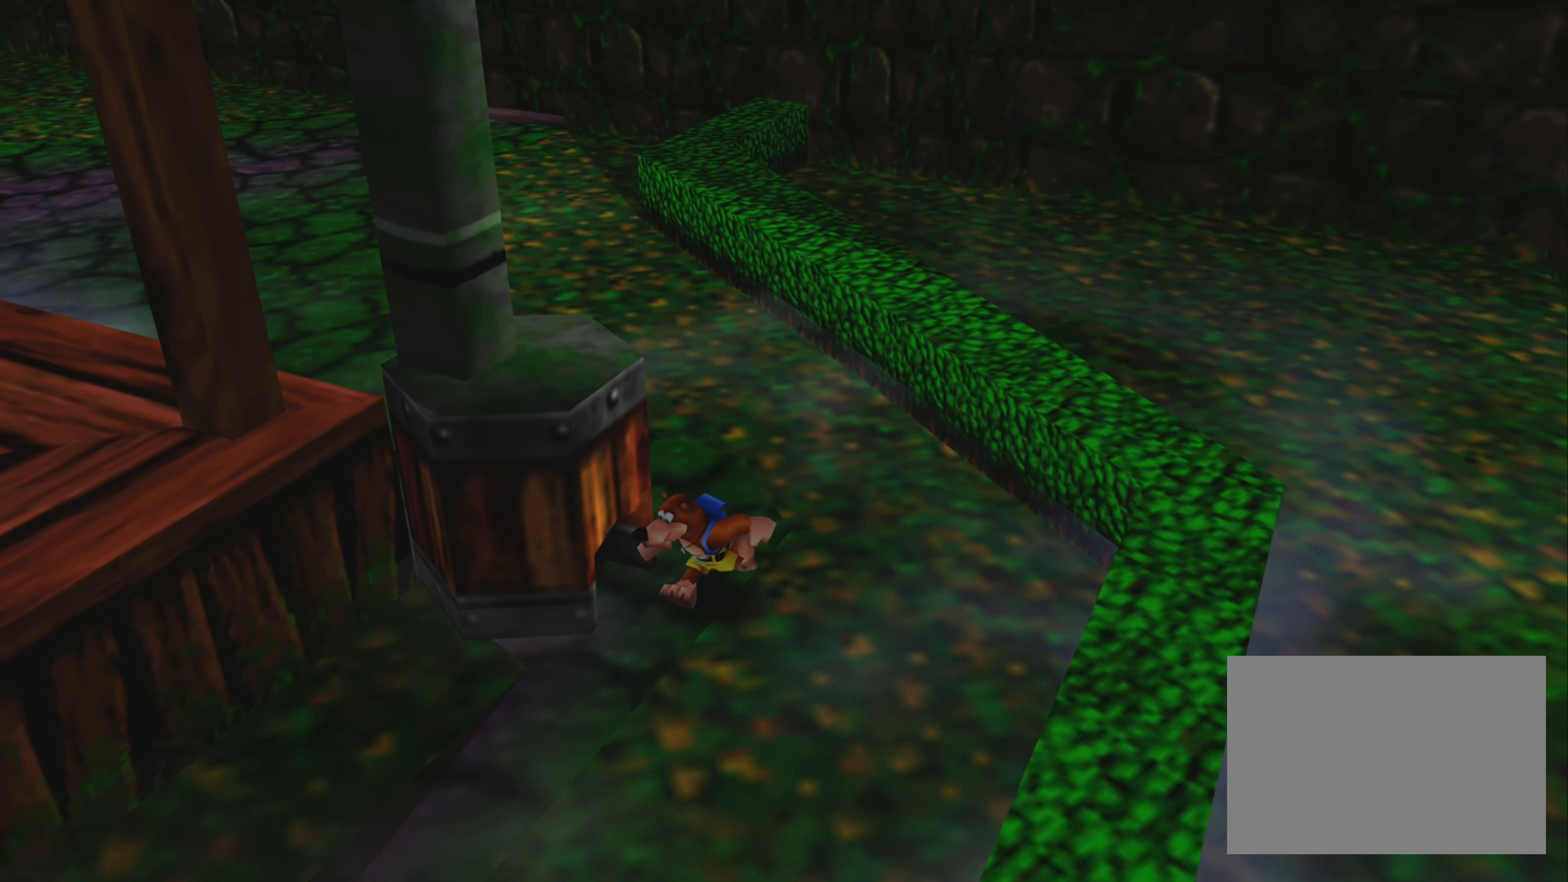
{"buttons": [], "left_stick": "down-left", "right_stick": "left", "events": []}
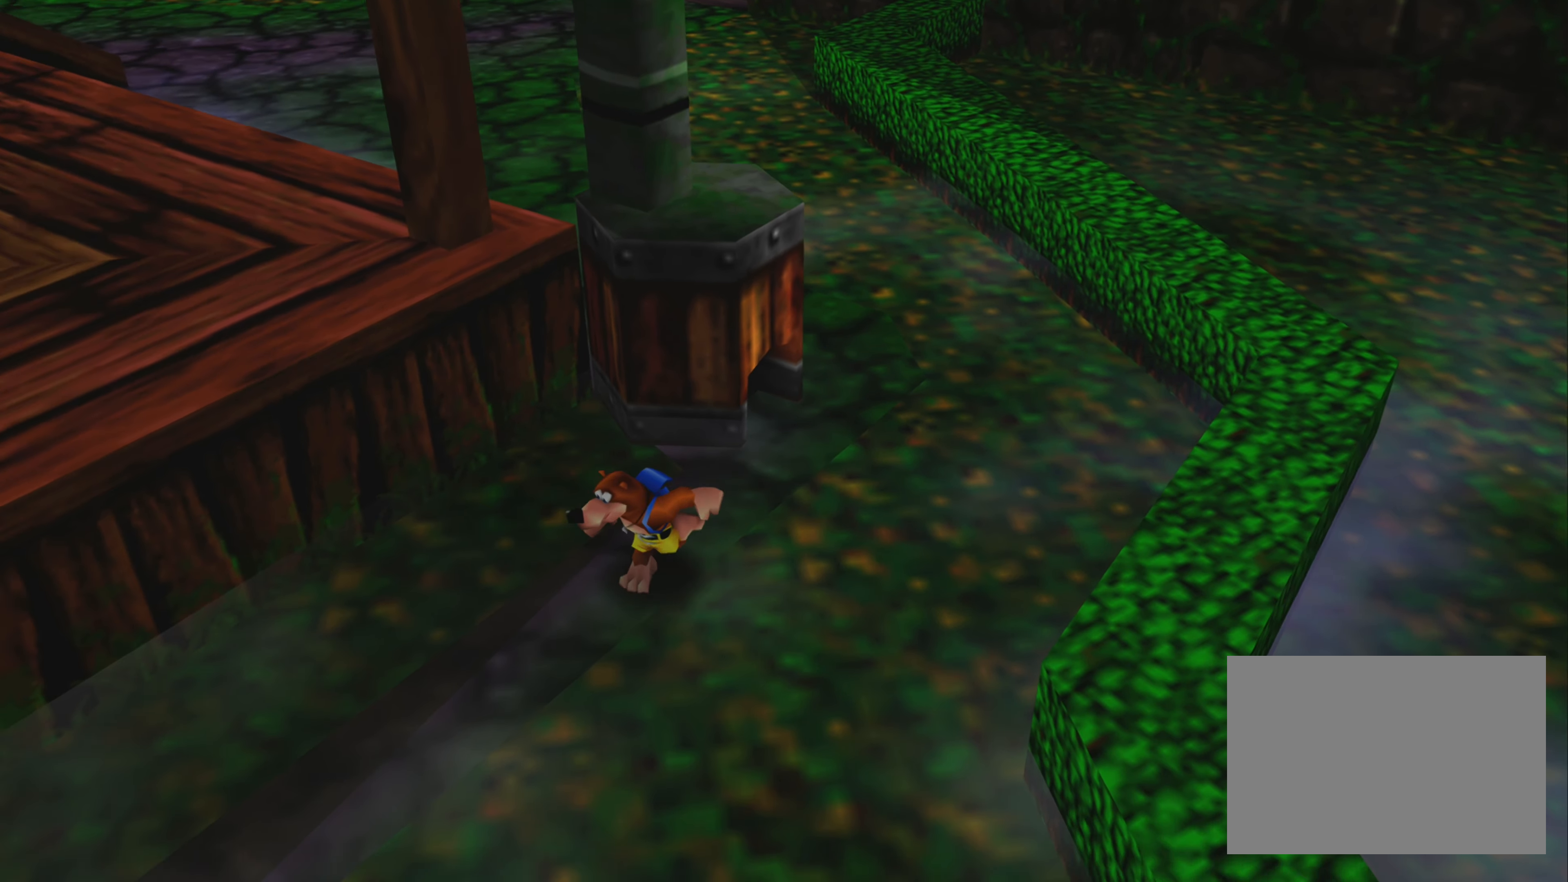
{"buttons": [], "left_stick": "down-left", "right_stick": "center", "events": [[316, "right_stick", "center"]]}
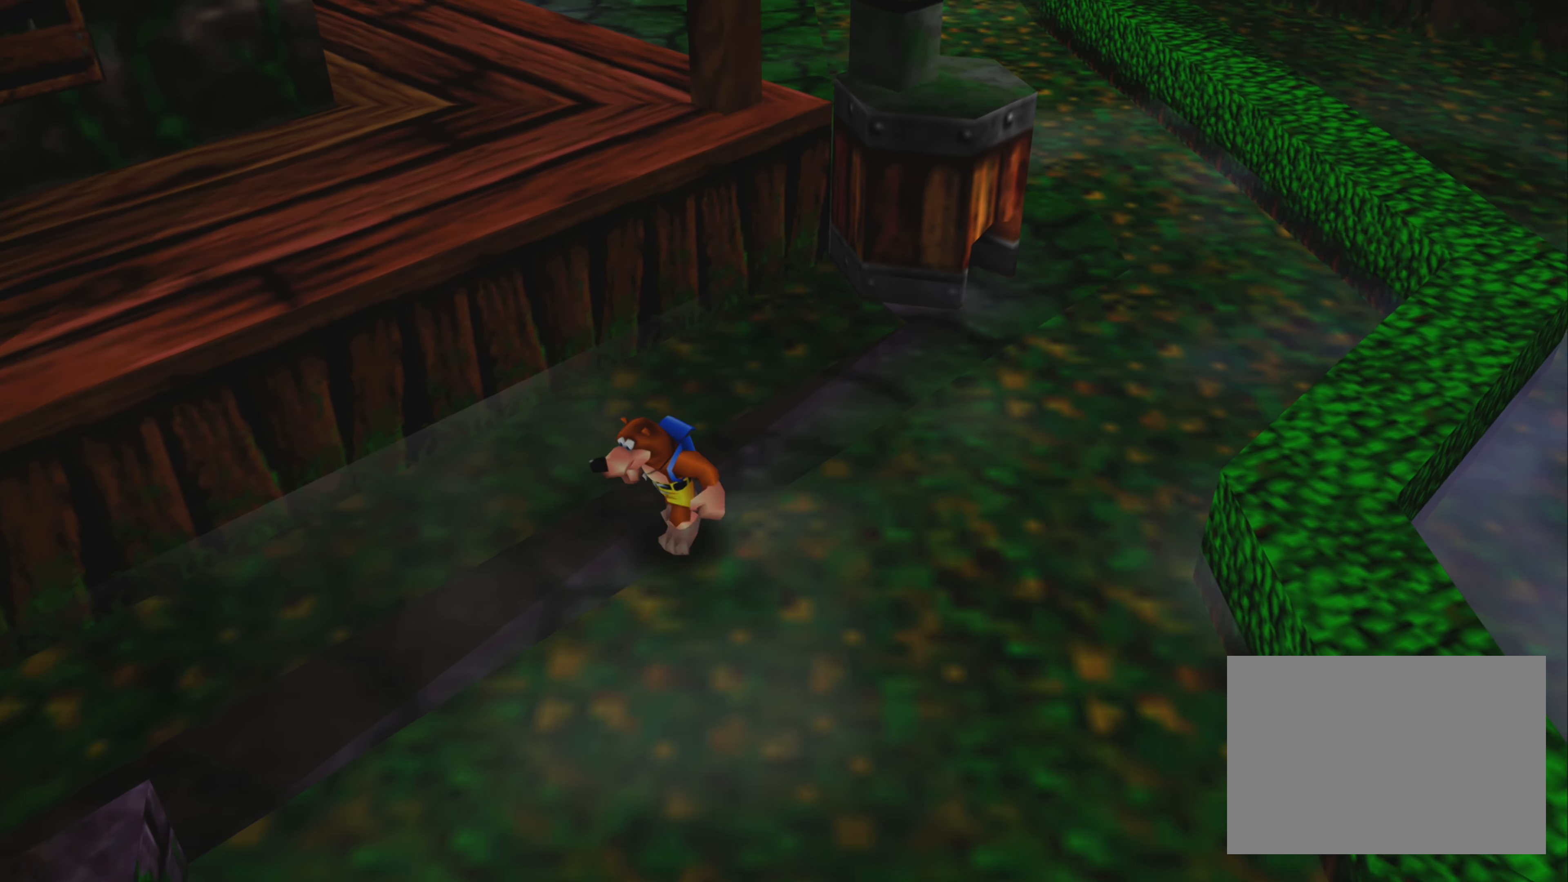
{"buttons": [], "left_stick": "down-left", "right_stick": "center", "events": []}
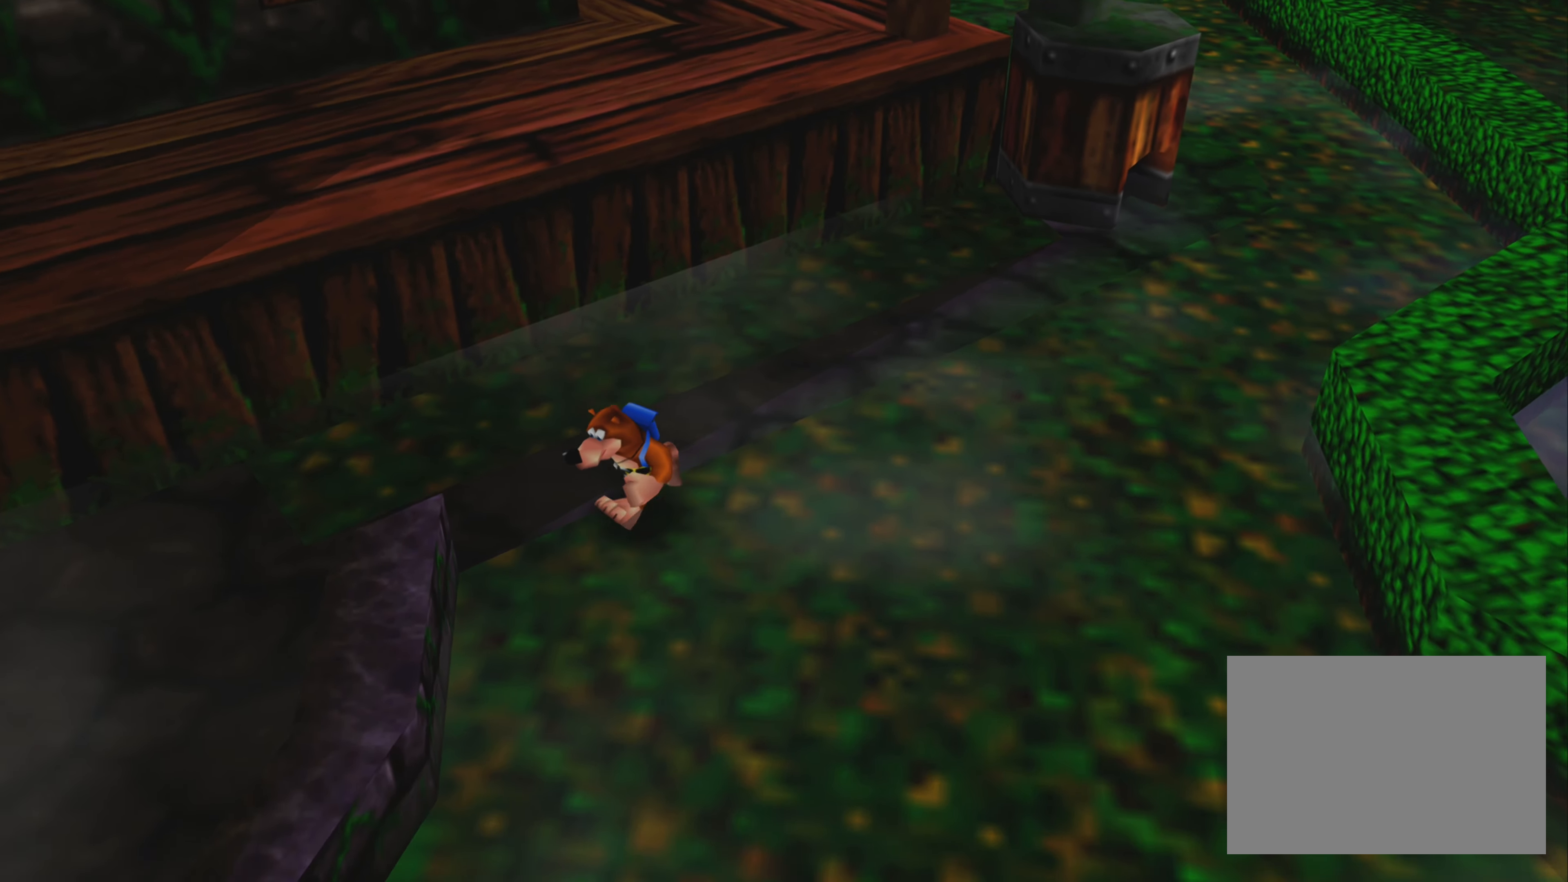
{"buttons": [], "left_stick": "down-left", "right_stick": "center", "events": [[133, "CROSS", "down"], [367, "CROSS", "up"]]}
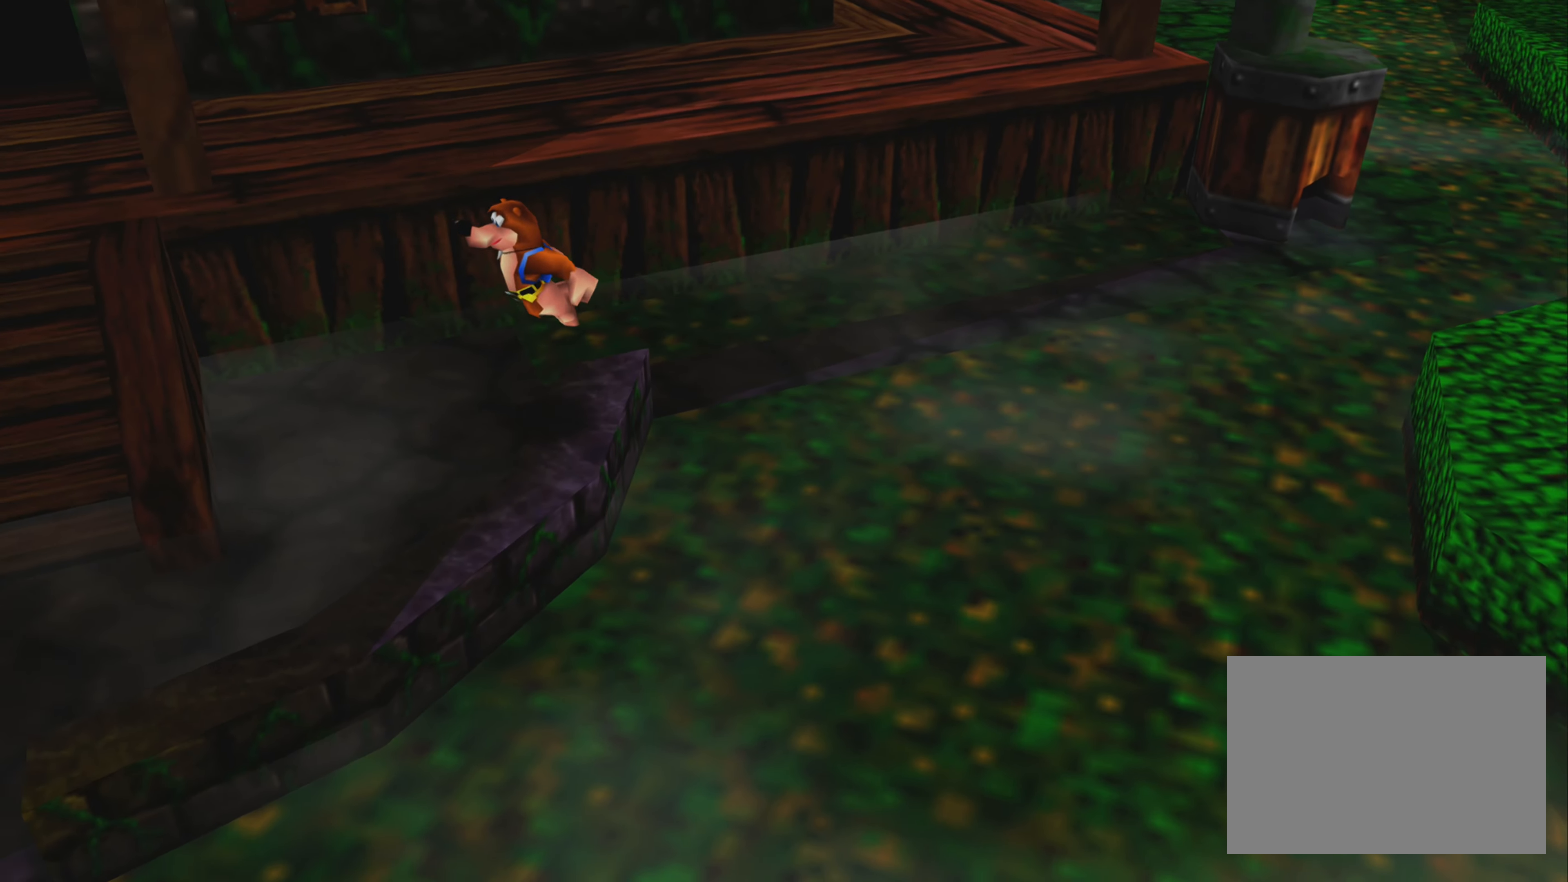
{"buttons": [], "left_stick": "down-left", "right_stick": "center", "events": []}
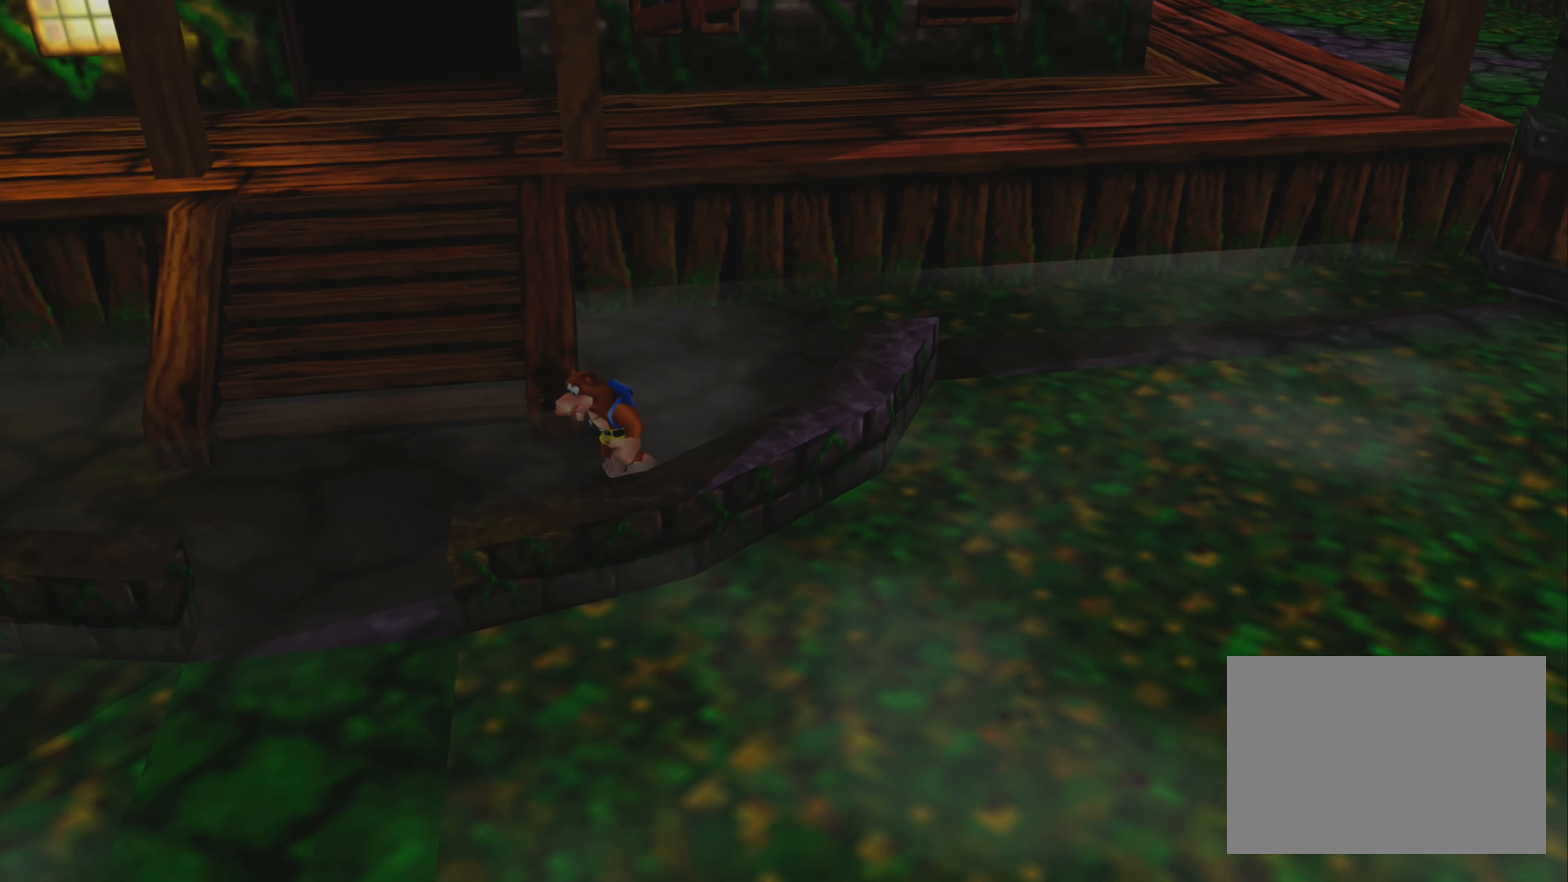
{"buttons": [], "left_stick": "left", "right_stick": "center", "events": [[233, "left_stick", "left"]]}
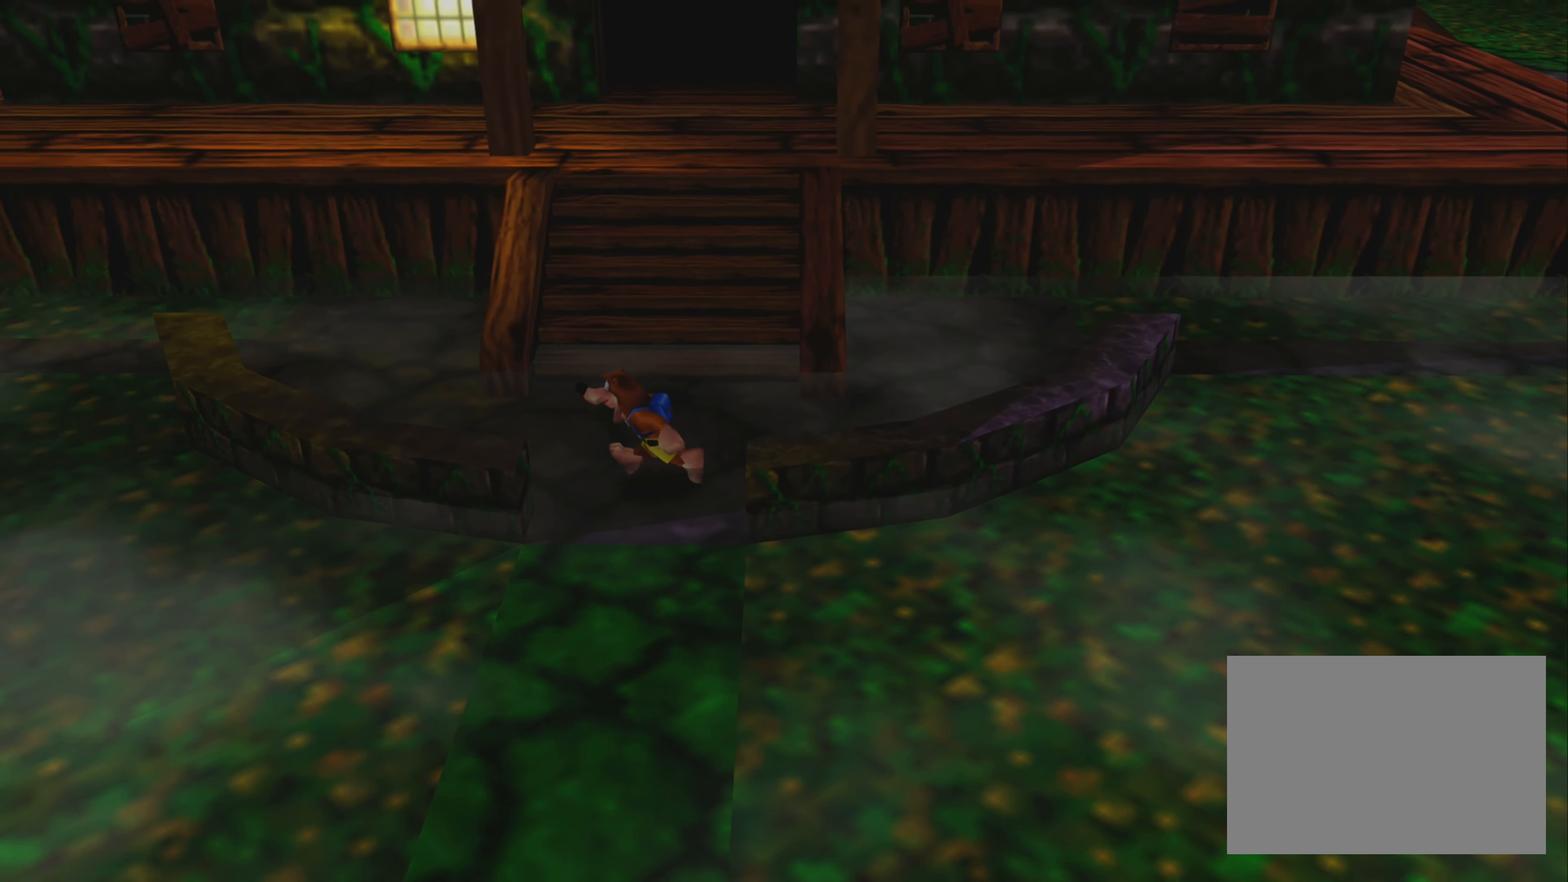
{"buttons": [], "left_stick": "up-left", "right_stick": "center", "events": [[17, "left_stick", "up-left"], [250, "CROSS", "down"], [433, "CROSS", "up"]]}
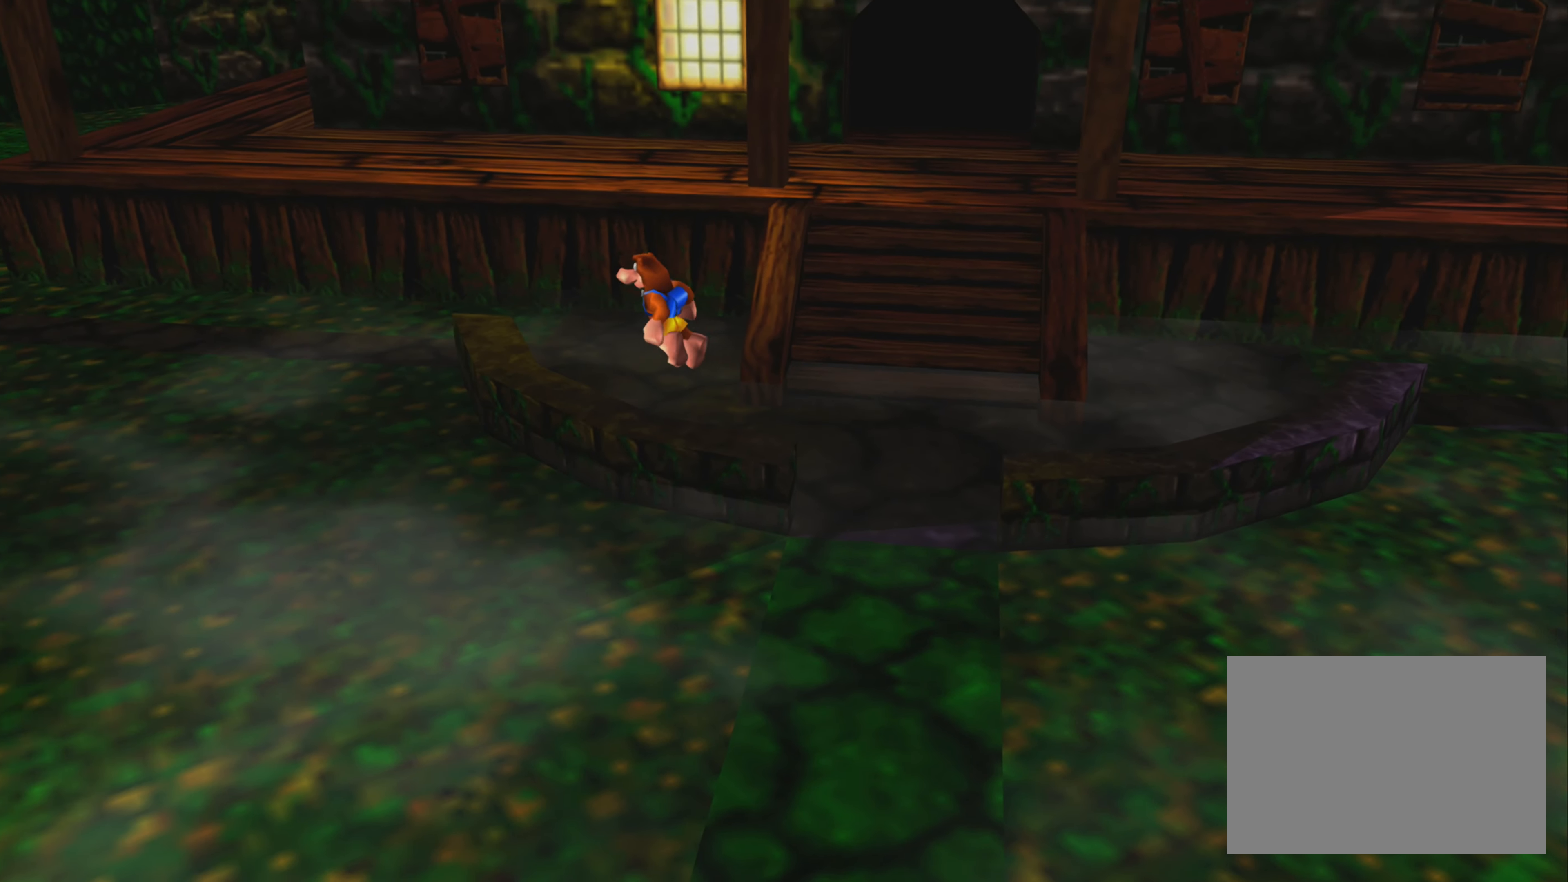
{"buttons": [], "left_stick": "up-left", "right_stick": "center", "events": []}
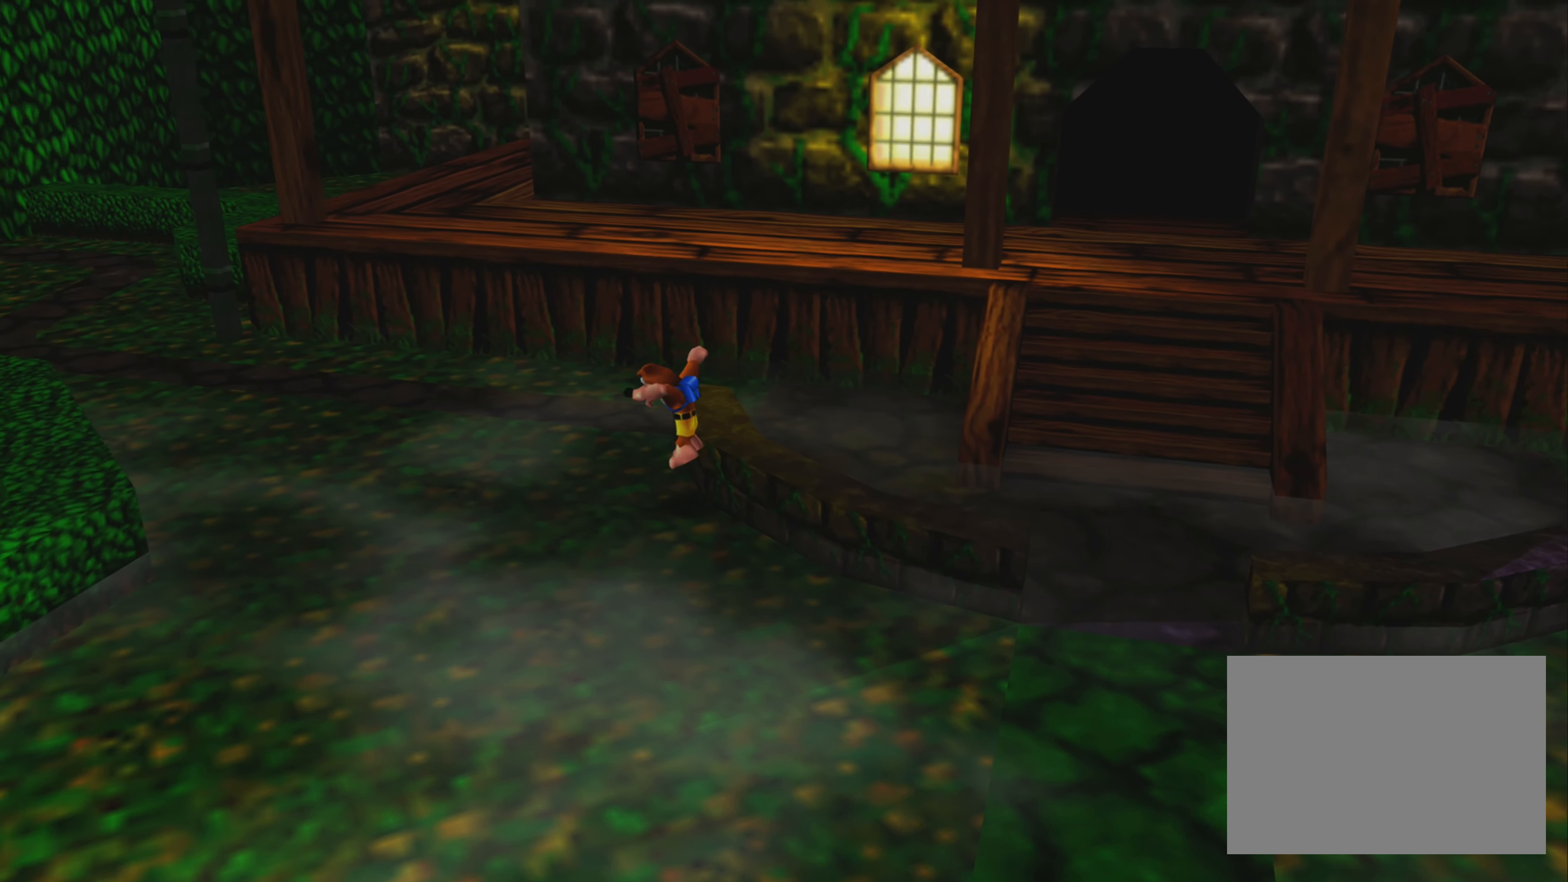
{"buttons": [], "left_stick": "up-left", "right_stick": "center", "events": []}
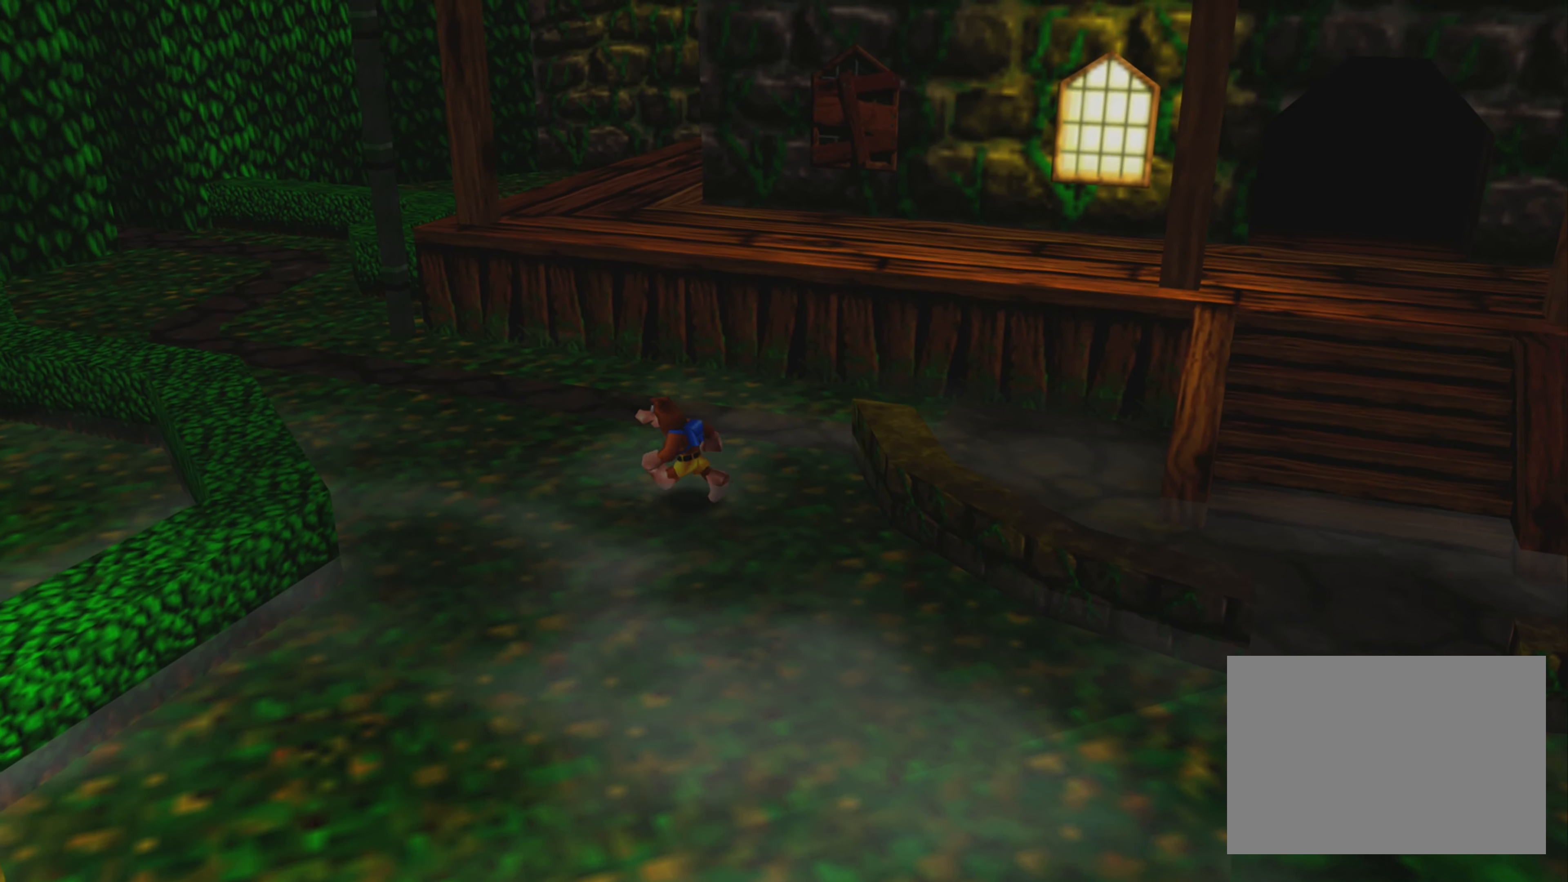
{"buttons": [], "left_stick": "up-left", "right_stick": "center", "events": []}
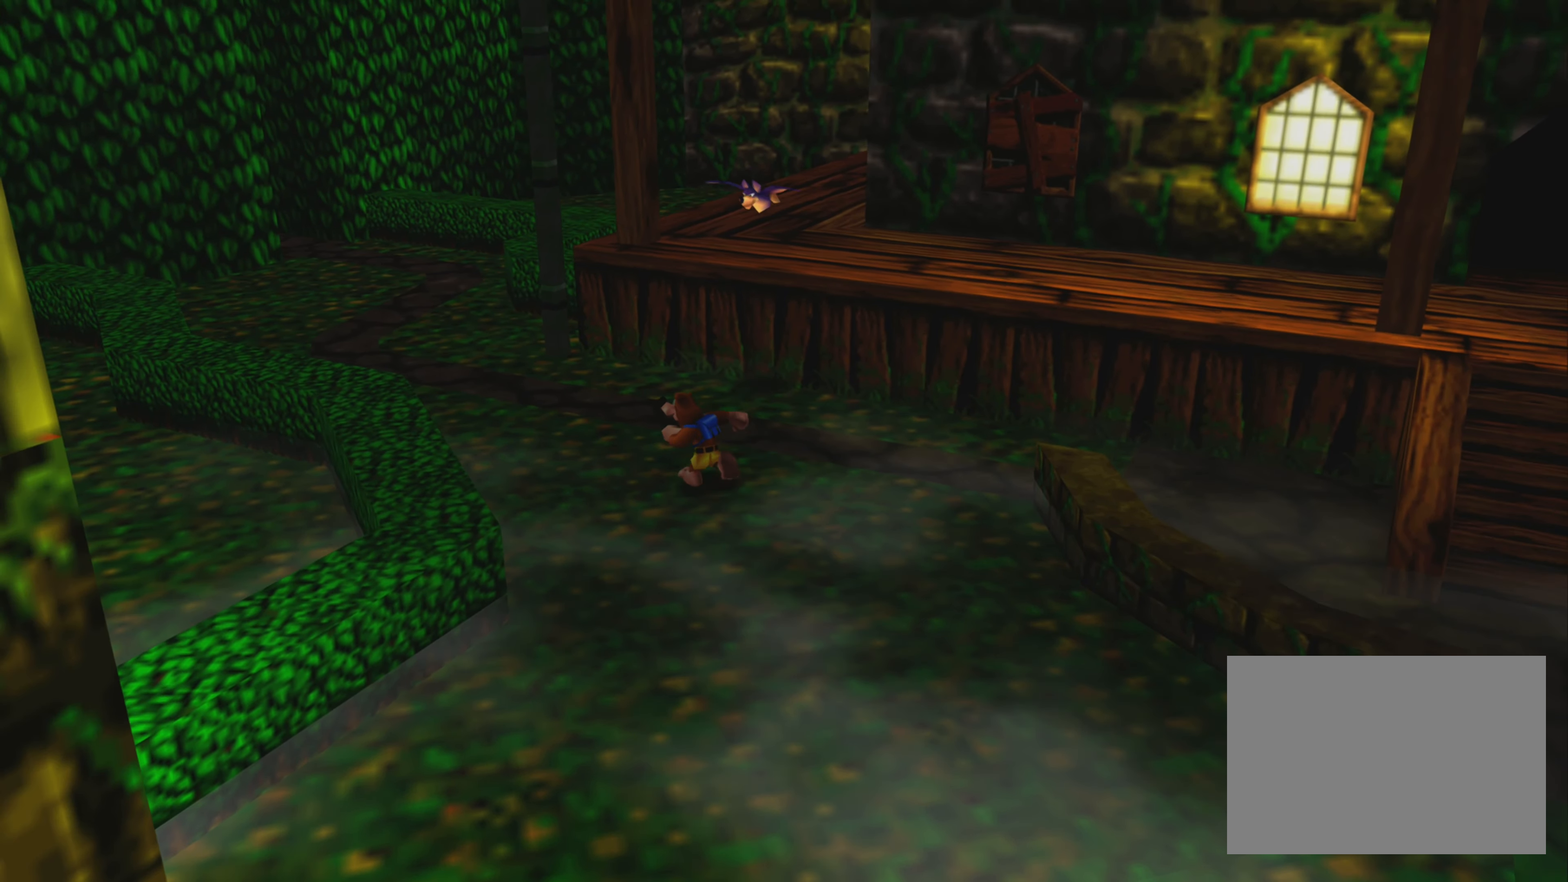
{"buttons": ["CROSS"], "left_stick": "up-right", "right_stick": "center", "events": [[417, "CROSS", "down"], [467, "left_stick", "up-right"]]}
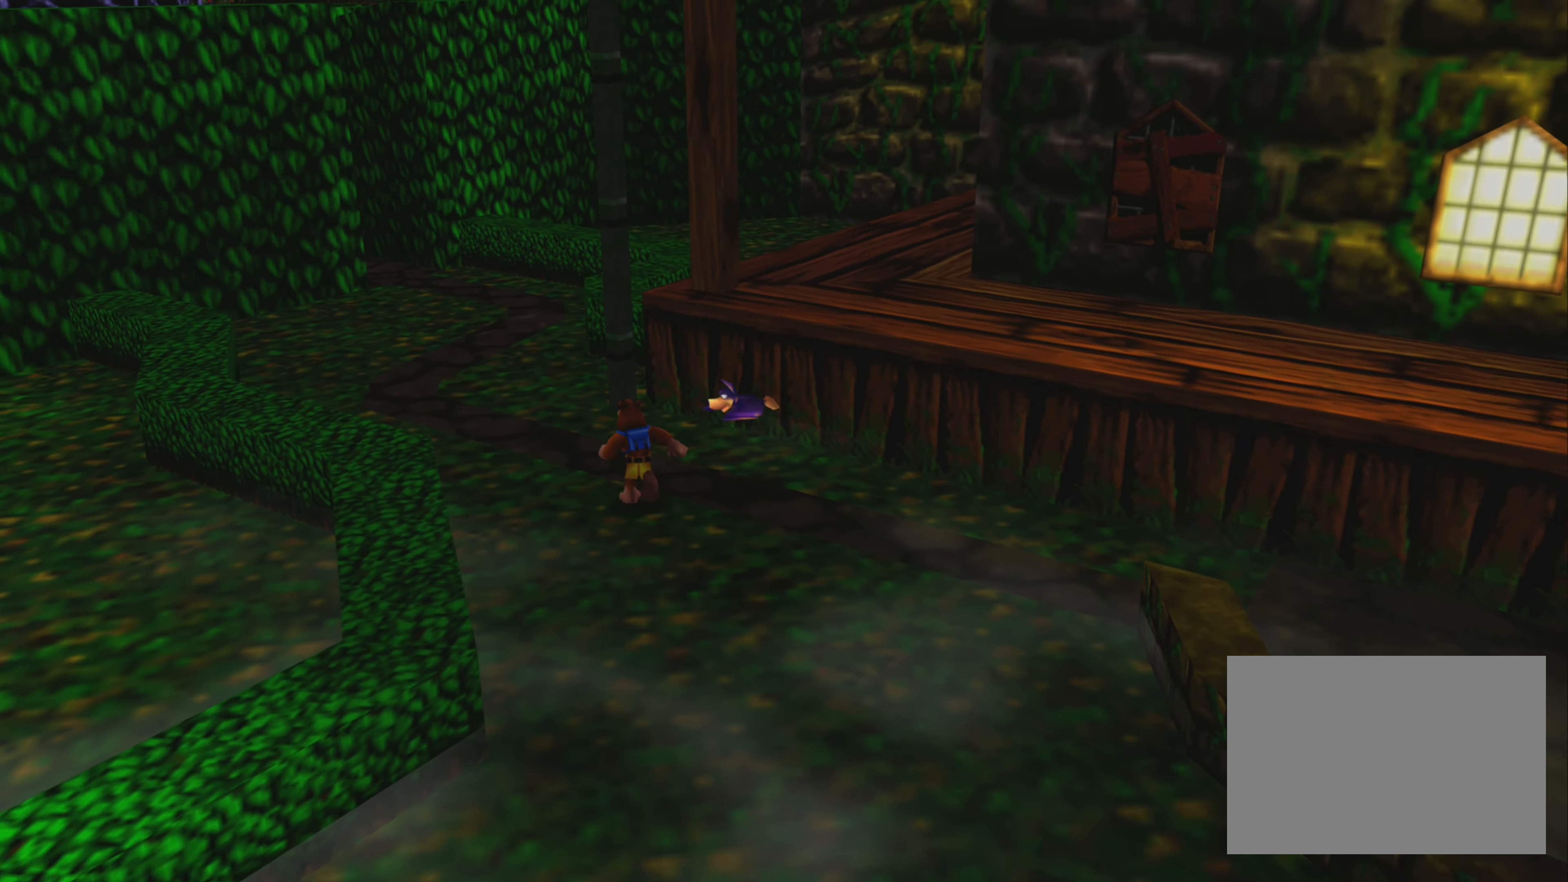
{"buttons": [], "left_stick": "down-left", "right_stick": "center", "events": [[67, "CROSS", "up"], [200, "SQUARE", "down"], [200, "left_stick", "down-right"], [267, "left_stick", "down"], [317, "SQUARE", "up"], [400, "SQUARE", "down"], [467, "SQUARE", "up"], [467, "left_stick", "down-left"]]}
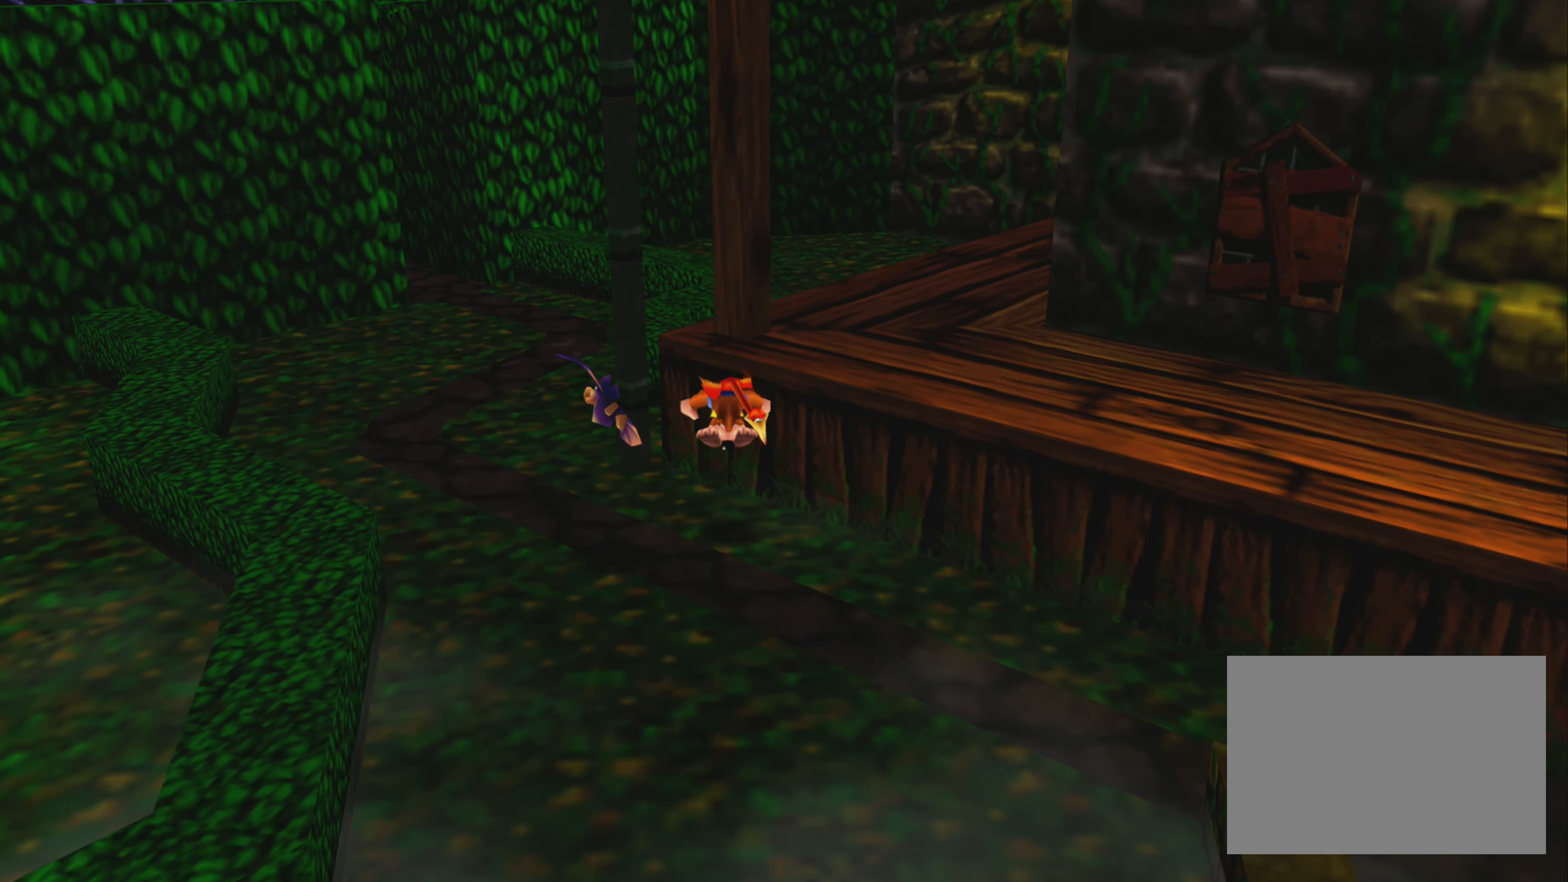
{"buttons": ["SQUARE"], "left_stick": "up-left", "right_stick": "center", "events": [[67, "SQUARE", "down"], [133, "SQUARE", "up"], [133, "left_stick", "left"], [183, "SQUARE", "down"], [233, "left_stick", "up-left"], [300, "SQUARE", "up"], [350, "SQUARE", "down"], [450, "SQUARE", "up"], [500, "SQUARE", "down"]]}
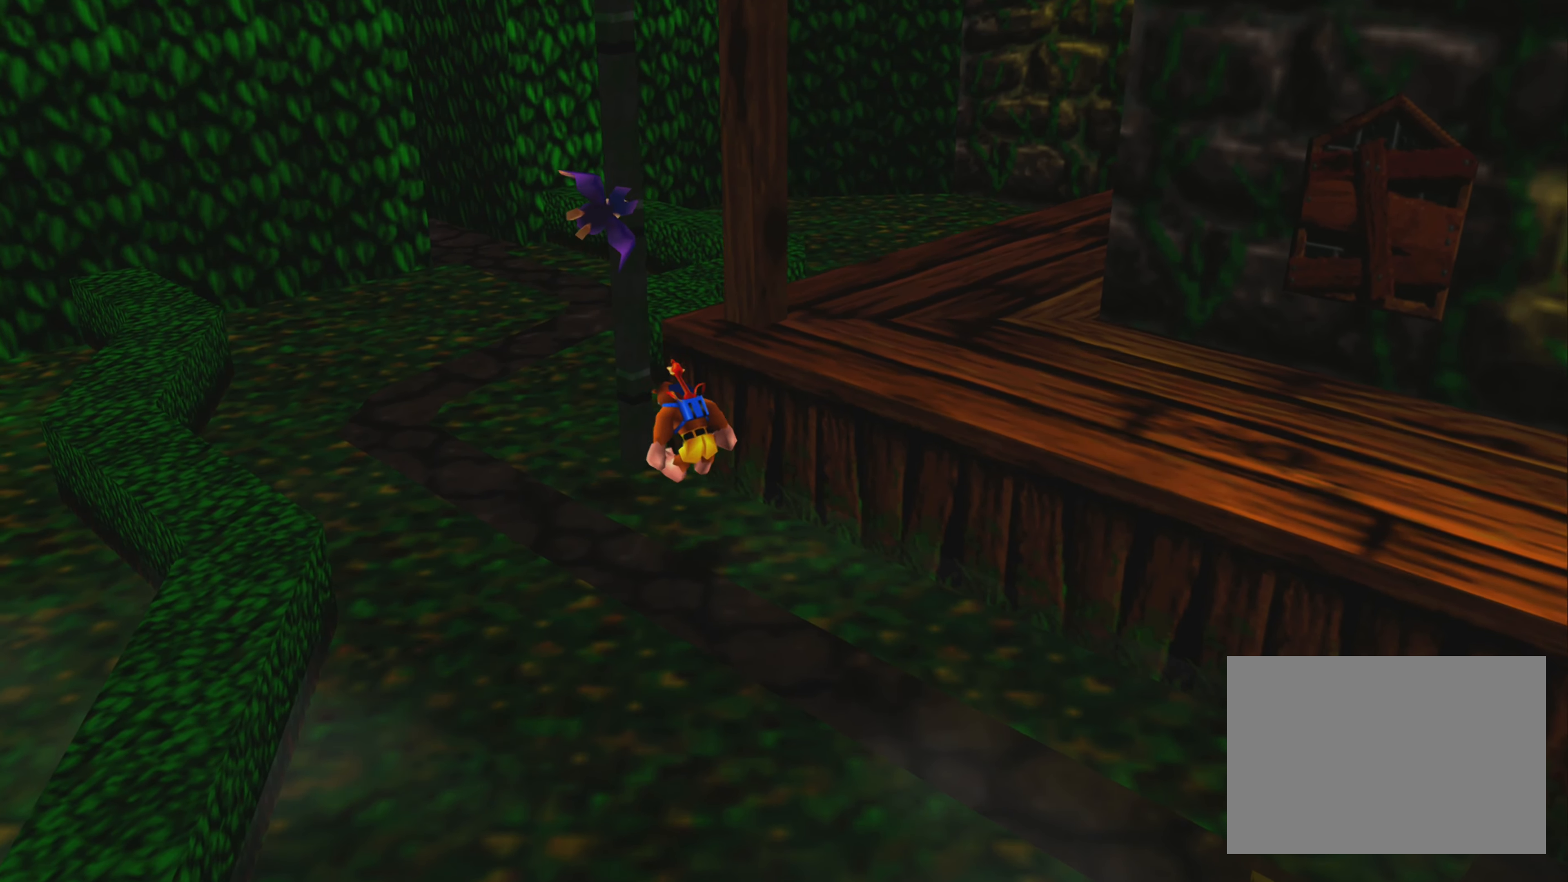
{"buttons": ["CROSS"], "left_stick": "center", "right_stick": "center", "events": [[33, "left_stick", "center"], [100, "SQUARE", "up"], [467, "CROSS", "down"]]}
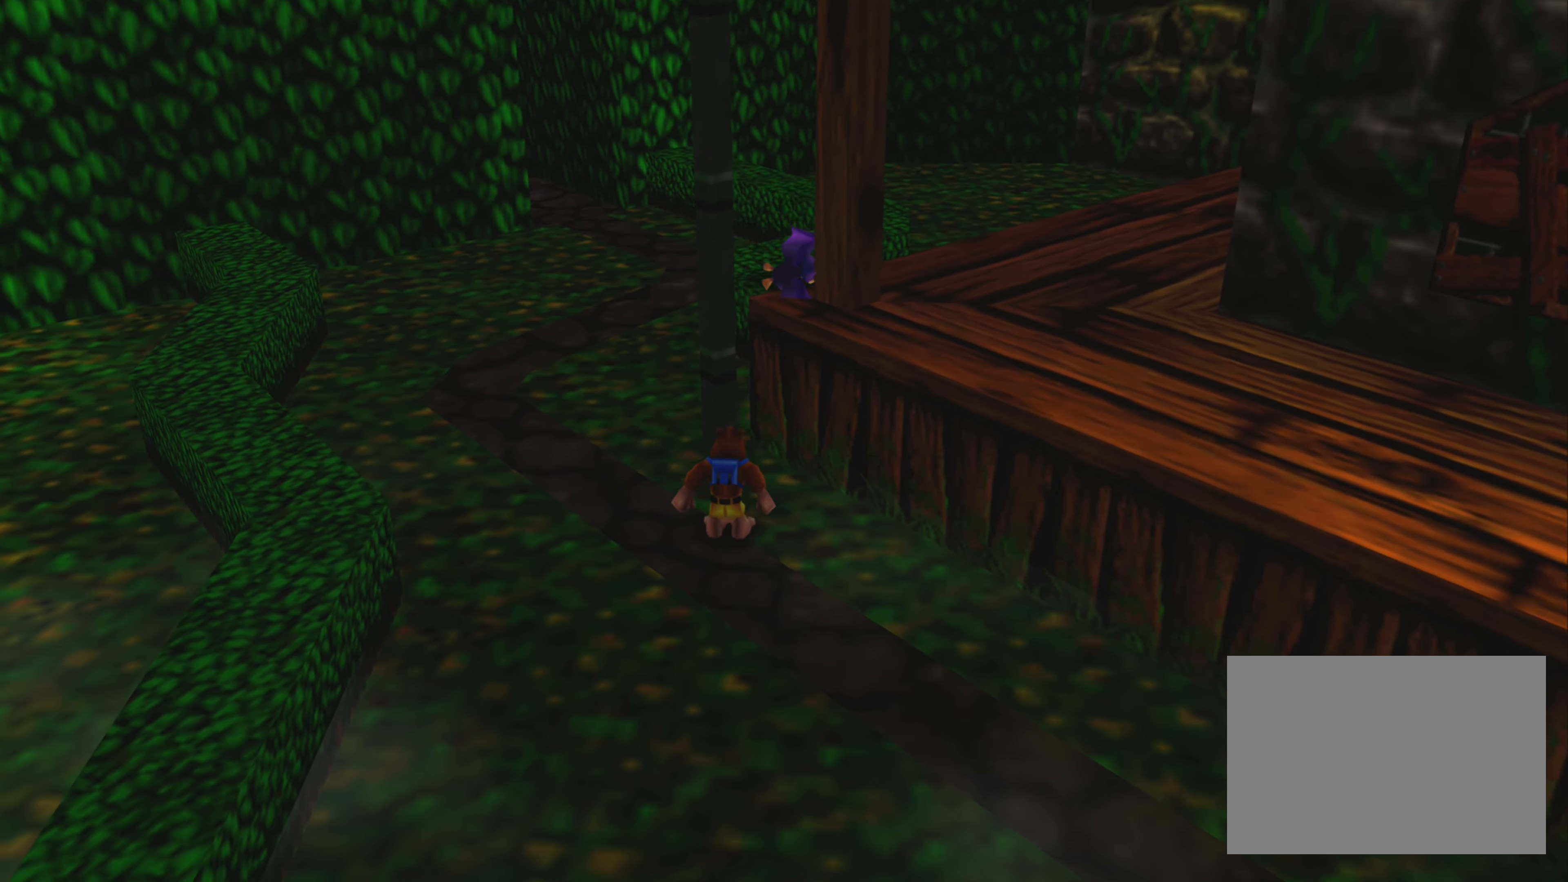
{"buttons": ["SQUARE"], "left_stick": "up", "right_stick": "center", "events": [[17, "left_stick", "down-right"], [134, "CROSS", "up"], [234, "SQUARE", "down"], [317, "left_stick", "up"], [367, "SQUARE", "up"], [450, "SQUARE", "down"]]}
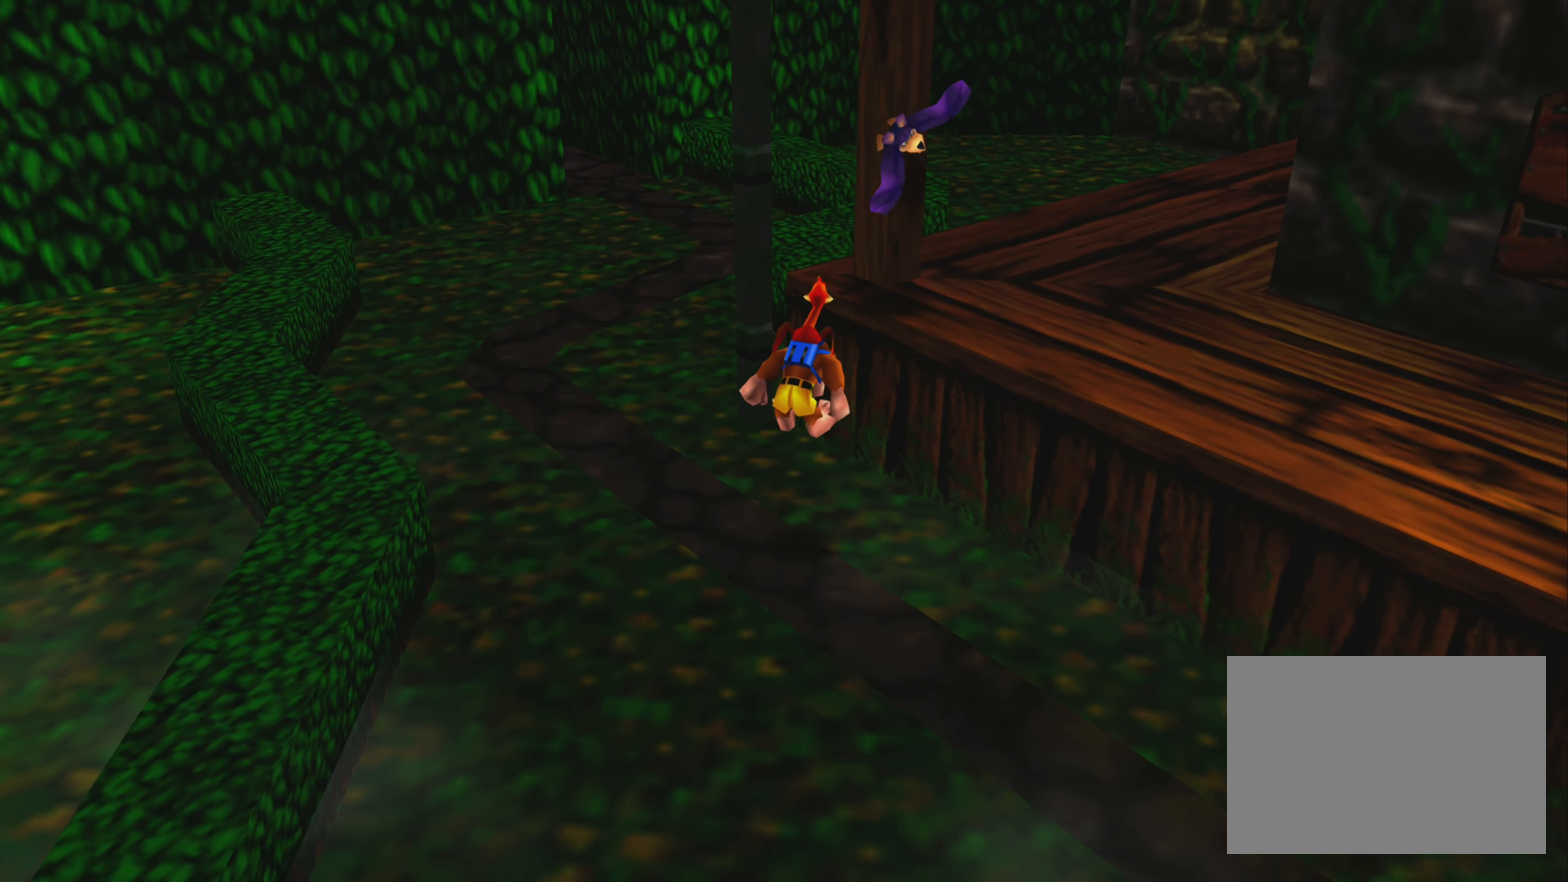
{"buttons": ["SQUARE"], "left_stick": "up-right", "right_stick": "center", "events": [[17, "SQUARE", "up"], [67, "left_stick", "up-right"], [134, "SQUARE", "down"], [217, "SQUARE", "up"], [284, "SQUARE", "down"], [400, "SQUARE", "up"], [450, "SQUARE", "down"]]}
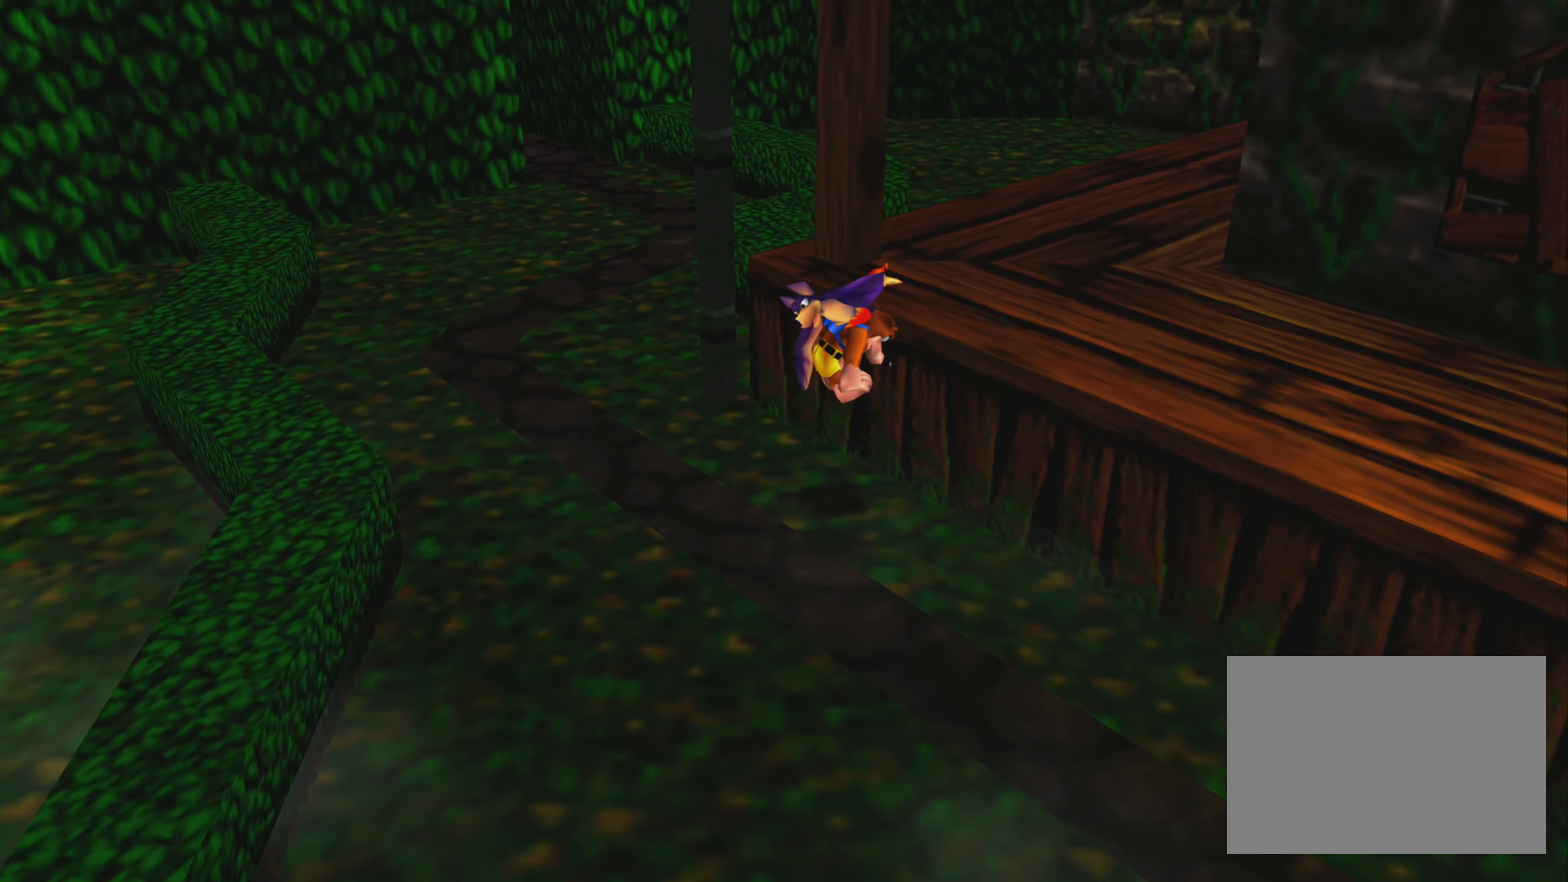
{"buttons": [], "left_stick": "up-left", "right_stick": "center", "events": [[34, "SQUARE", "up"], [134, "SQUARE", "down"], [150, "left_stick", "up-left"], [217, "SQUARE", "up"], [300, "SQUARE", "down"], [384, "SQUARE", "up"]]}
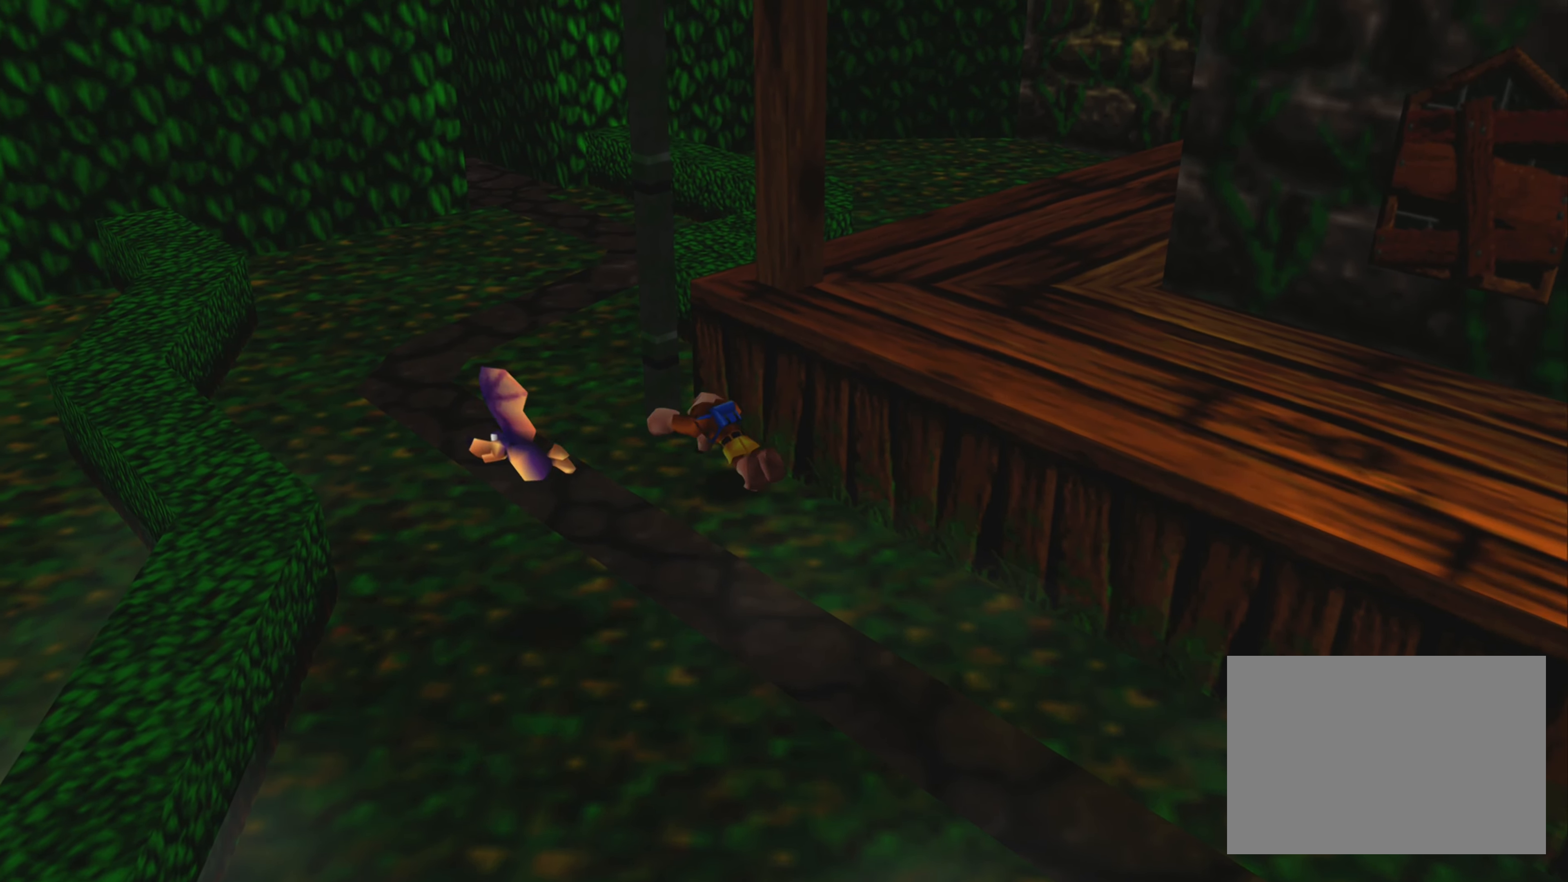
{"buttons": ["SQUARE"], "left_stick": "down-left", "right_stick": "center", "events": [[17, "CROSS", "down"], [134, "CROSS", "up"], [134, "left_stick", "down-left"], [234, "SQUARE", "down"], [334, "SQUARE", "up"], [417, "SQUARE", "down"]]}
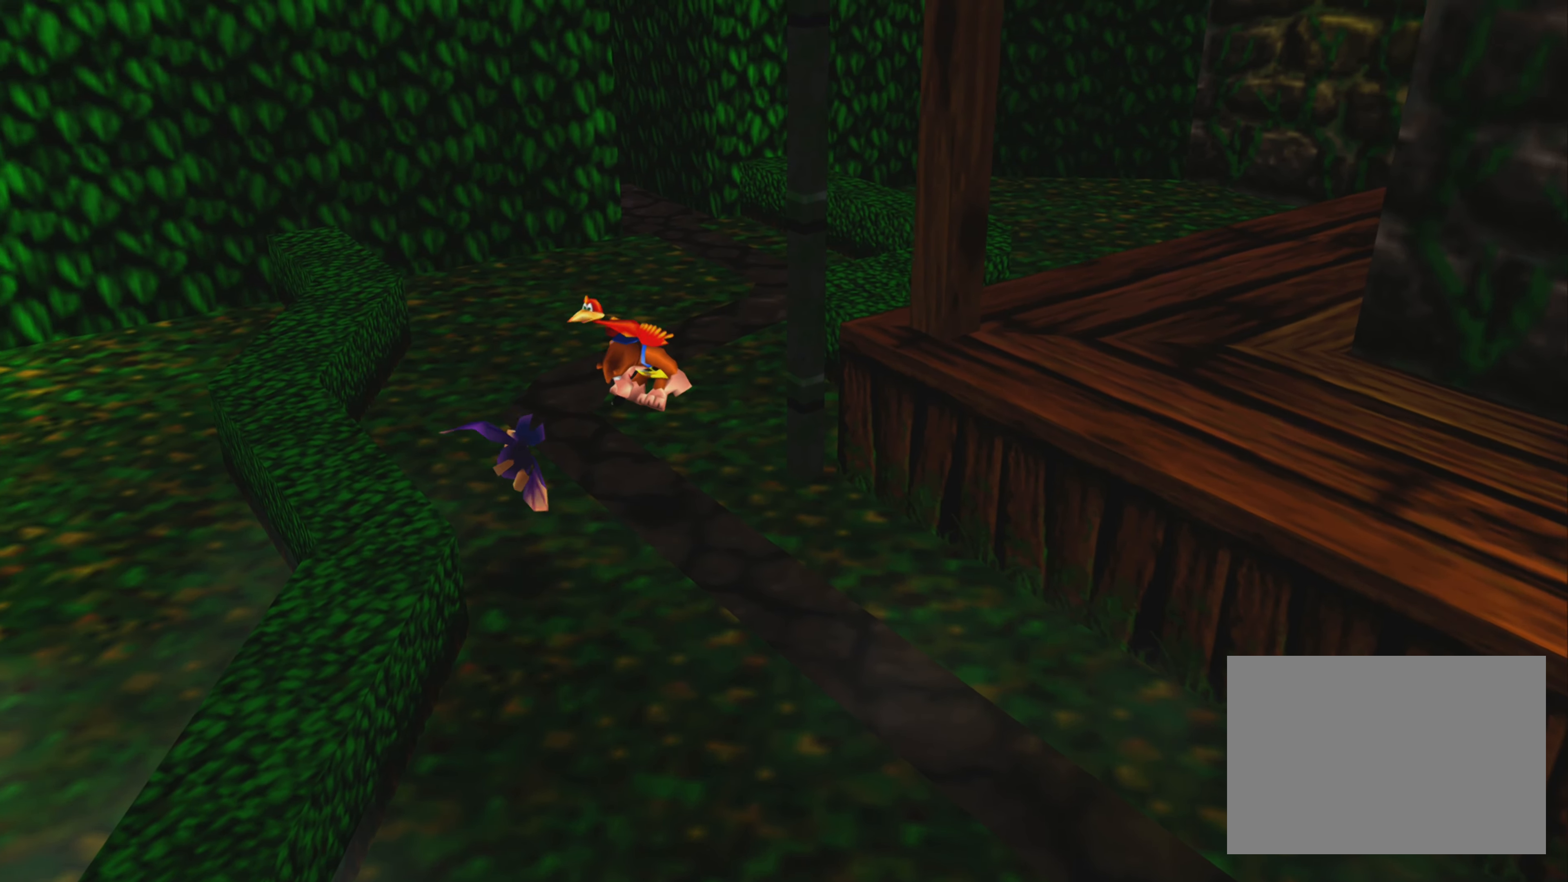
{"buttons": [], "left_stick": "center", "right_stick": "center", "events": [[17, "SQUARE", "up"], [84, "SQUARE", "down"], [200, "SQUARE", "up"], [234, "SQUARE", "down"], [317, "SQUARE", "up"], [467, "left_stick", "center"]]}
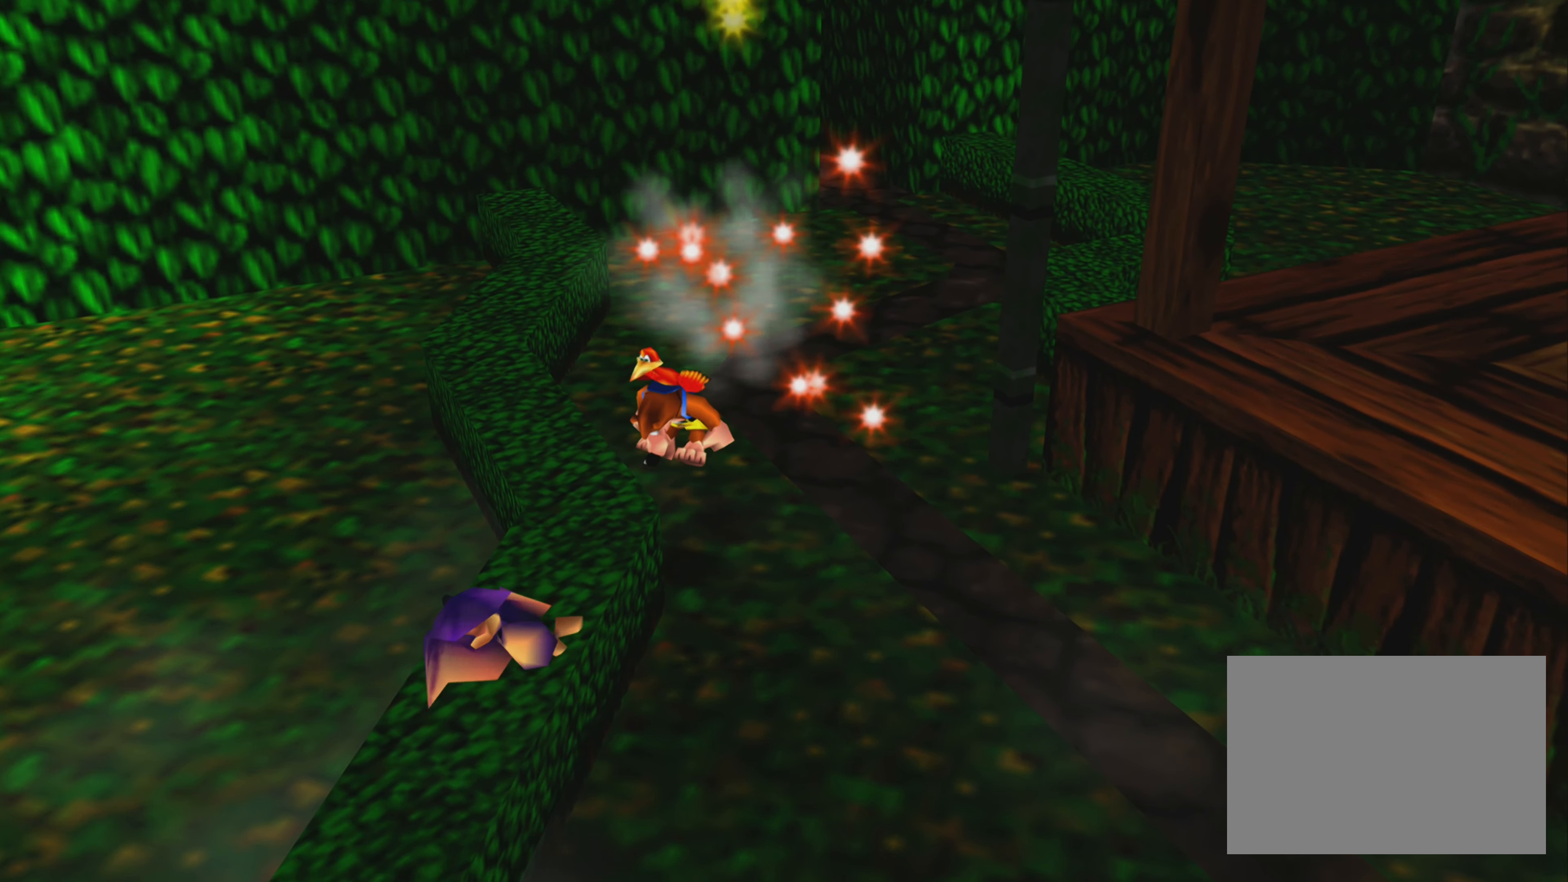
{"buttons": [], "left_stick": "down-right", "right_stick": "center", "events": [[67, "left_stick", "up-right"], [334, "left_stick", "right"], [450, "left_stick", "down-right"]]}